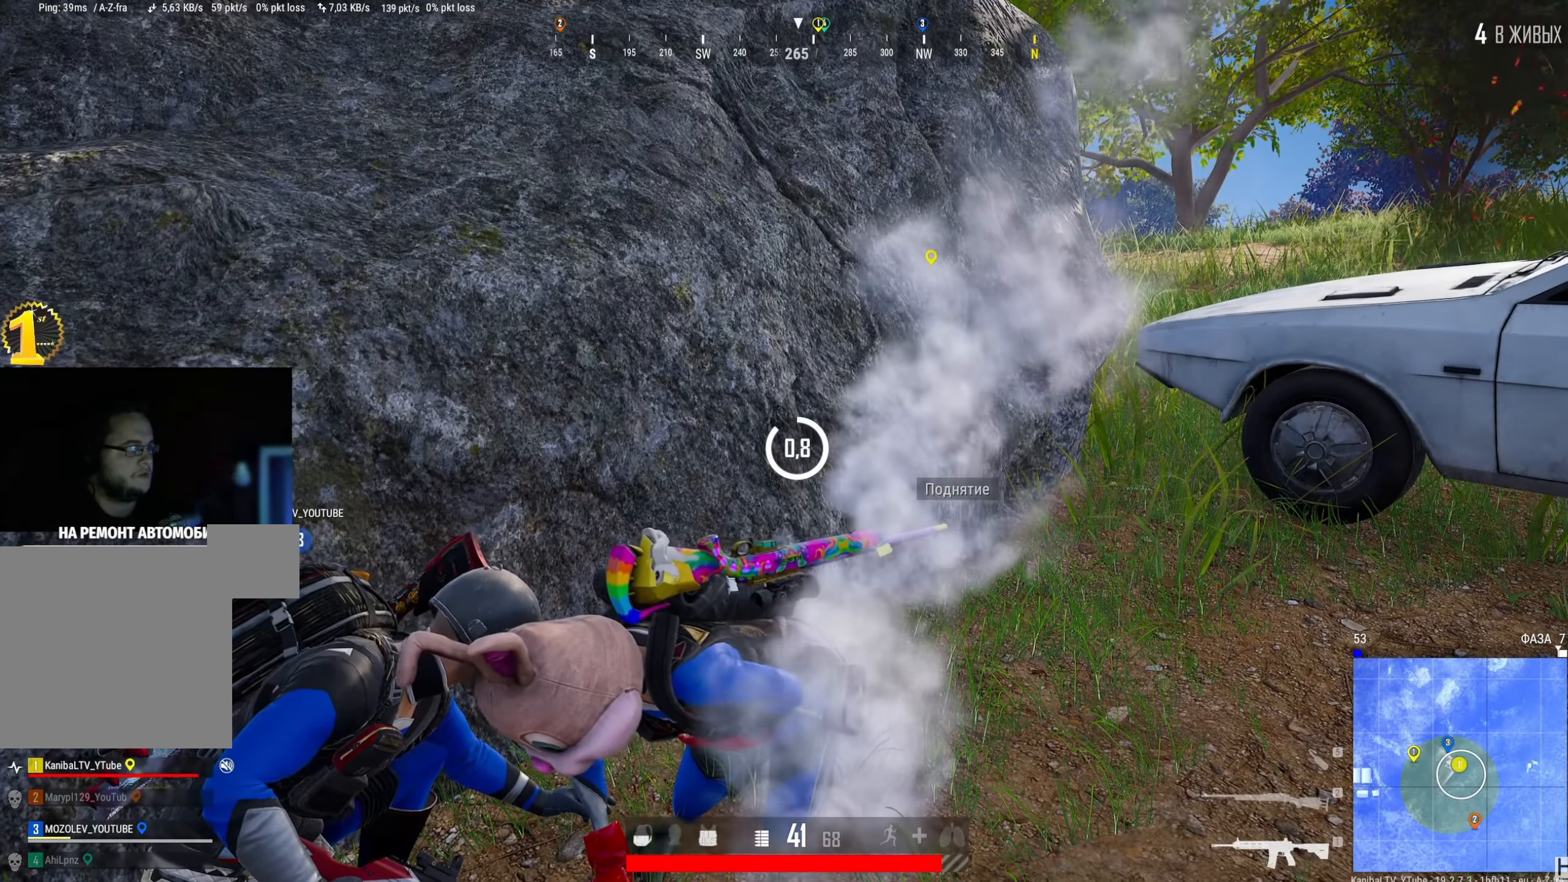
Gameplay with keyboard and mouse; each line is a JSON object with the keys and mouse buttons held at the frame after it. "events" lists presses ("down") and releases ("up") of "a", "ctrl", "d", "e", "f", "q", "r", "s", "shift", "space", "tab", "w", "mouse_left", "mouse_wheel" and "mouse_right" between this image and that frame as [ms after this image, input, new state], when the widget could be followed in between. "mouse_left", "mouse_wheel", "mouse_right" = the "left", "wheel", "right" buttons of the "mouse" list. No other keys are recorded. "wheel" means that the mouse wheel is clicked or scrolled. Mouse movement is not recorded.
{"keys": [], "mouse": [], "events": [[384, "tab", "down"], [500, "tab", "up"]]}
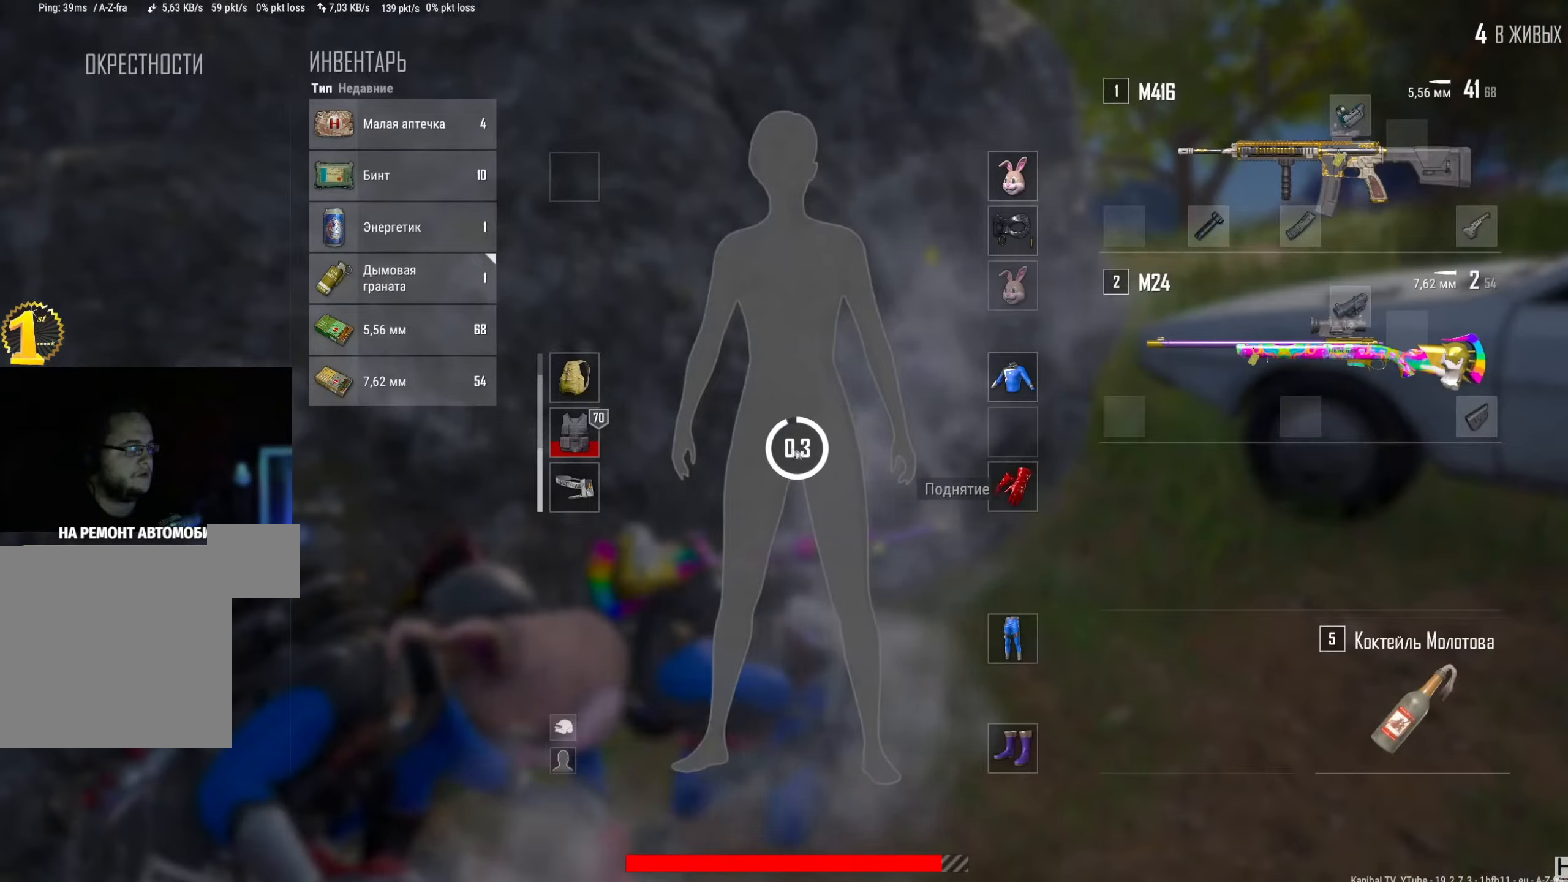
{"keys": [], "mouse": [], "events": []}
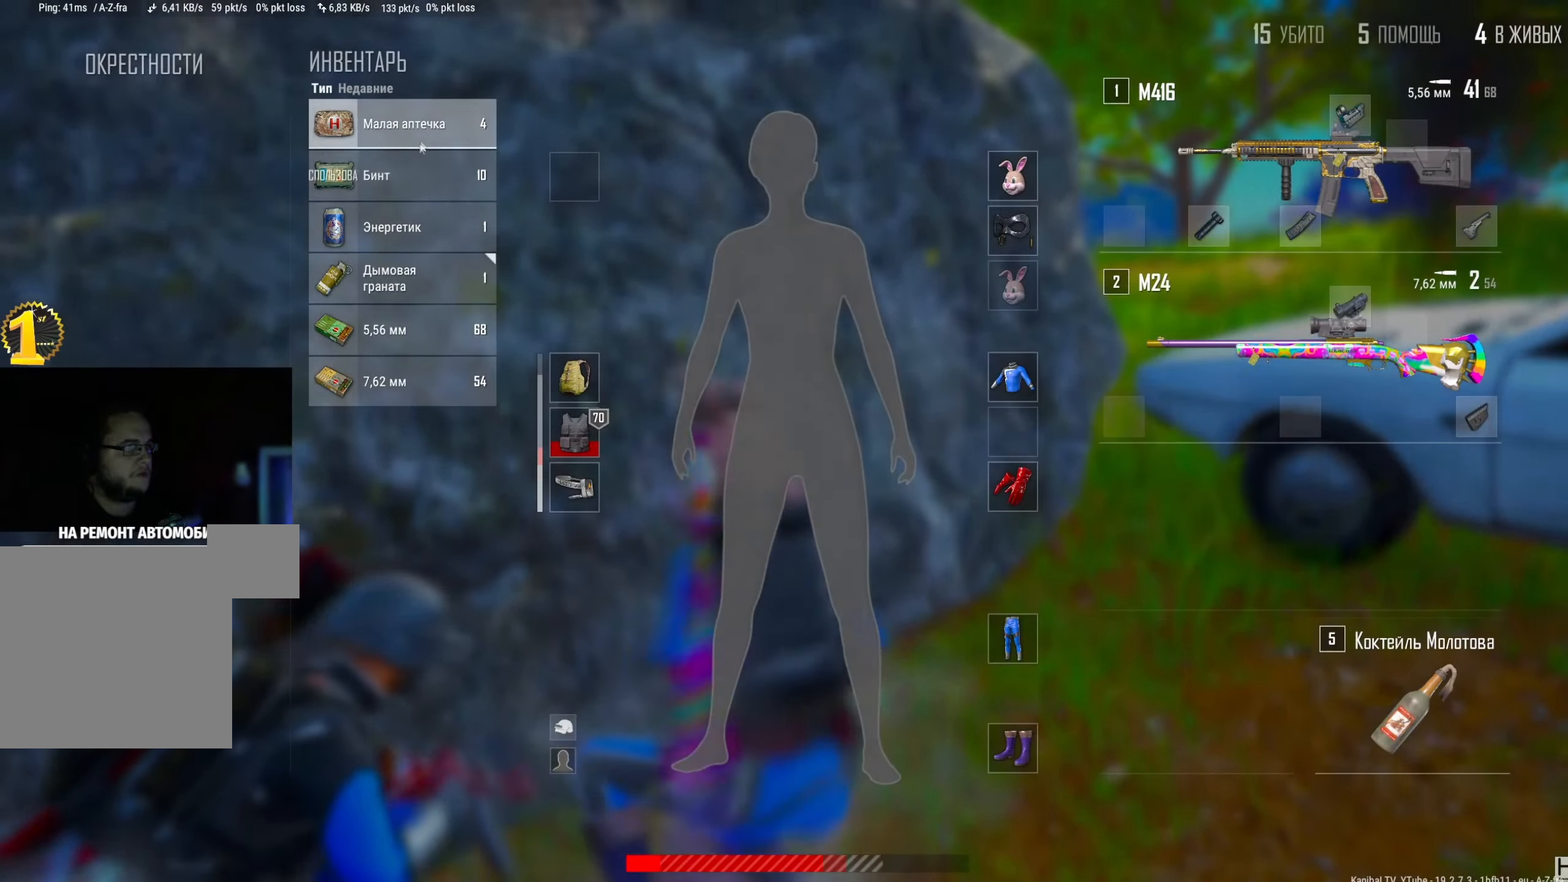
{"keys": ["a"], "mouse": [], "events": [[184, "mouse_right", "down"], [234, "tab", "down"], [250, "mouse_right", "up"], [334, "tab", "up"], [484, "a", "down"]]}
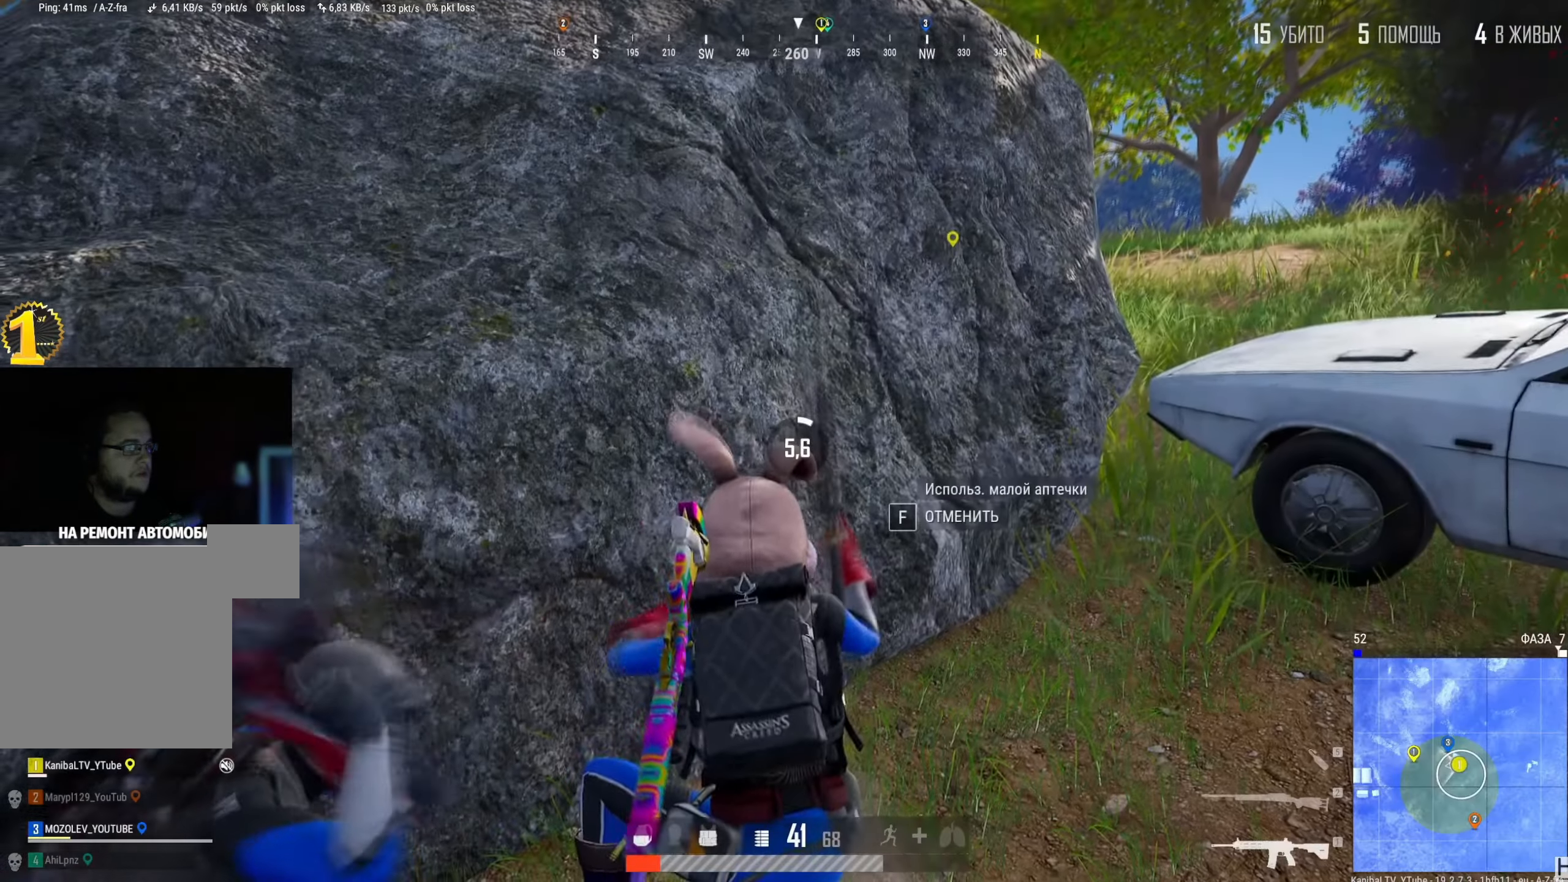
{"keys": [], "mouse": [], "events": [[451, "a", "up"]]}
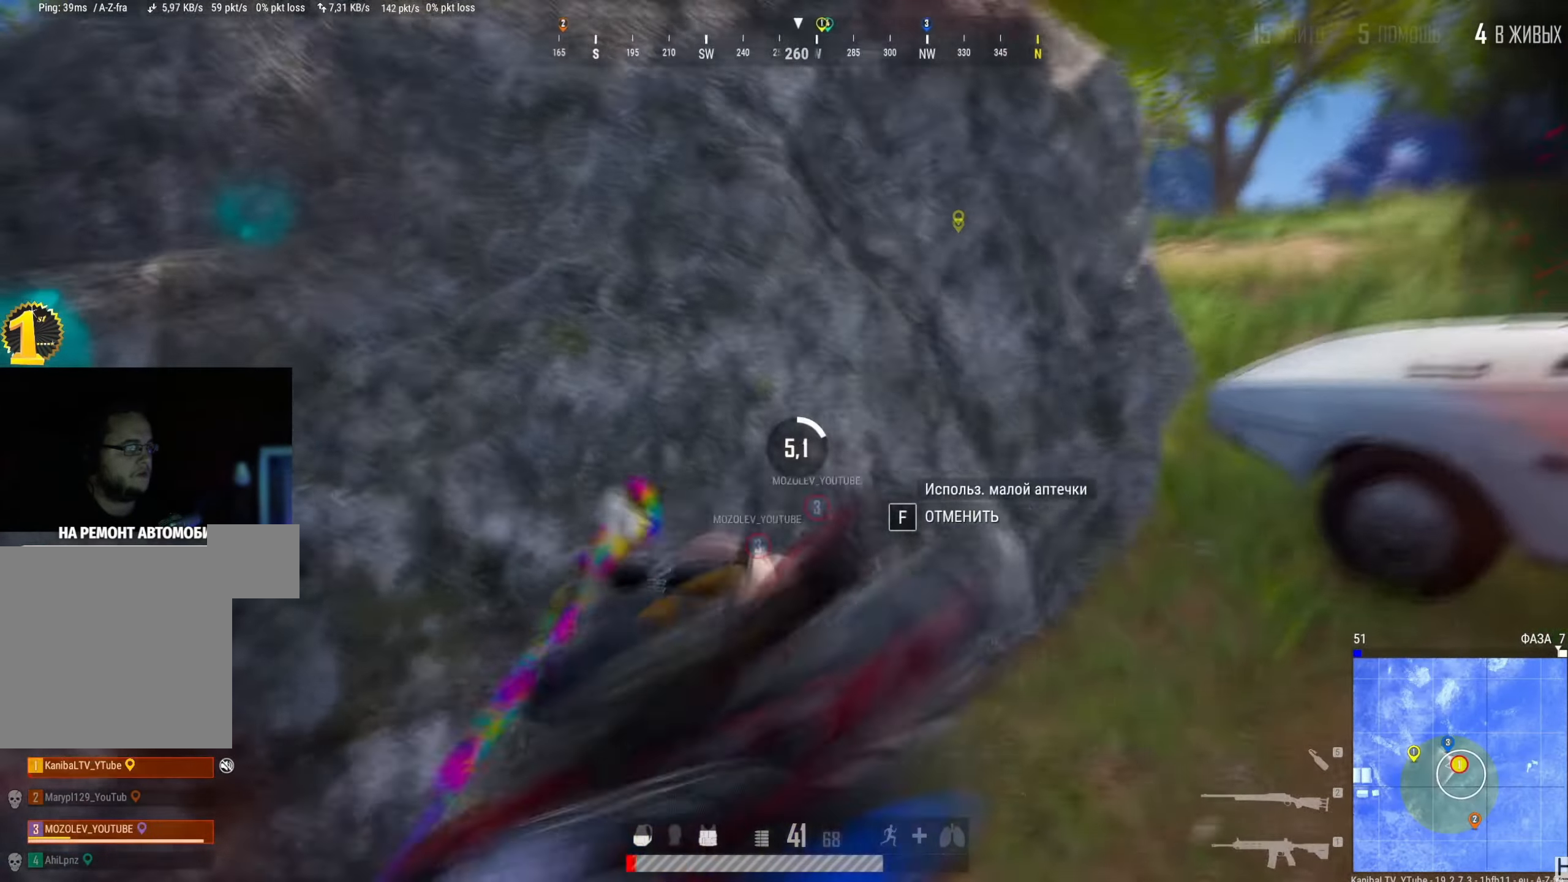
{"keys": ["a"], "mouse": [], "events": [[167, "a", "down"]]}
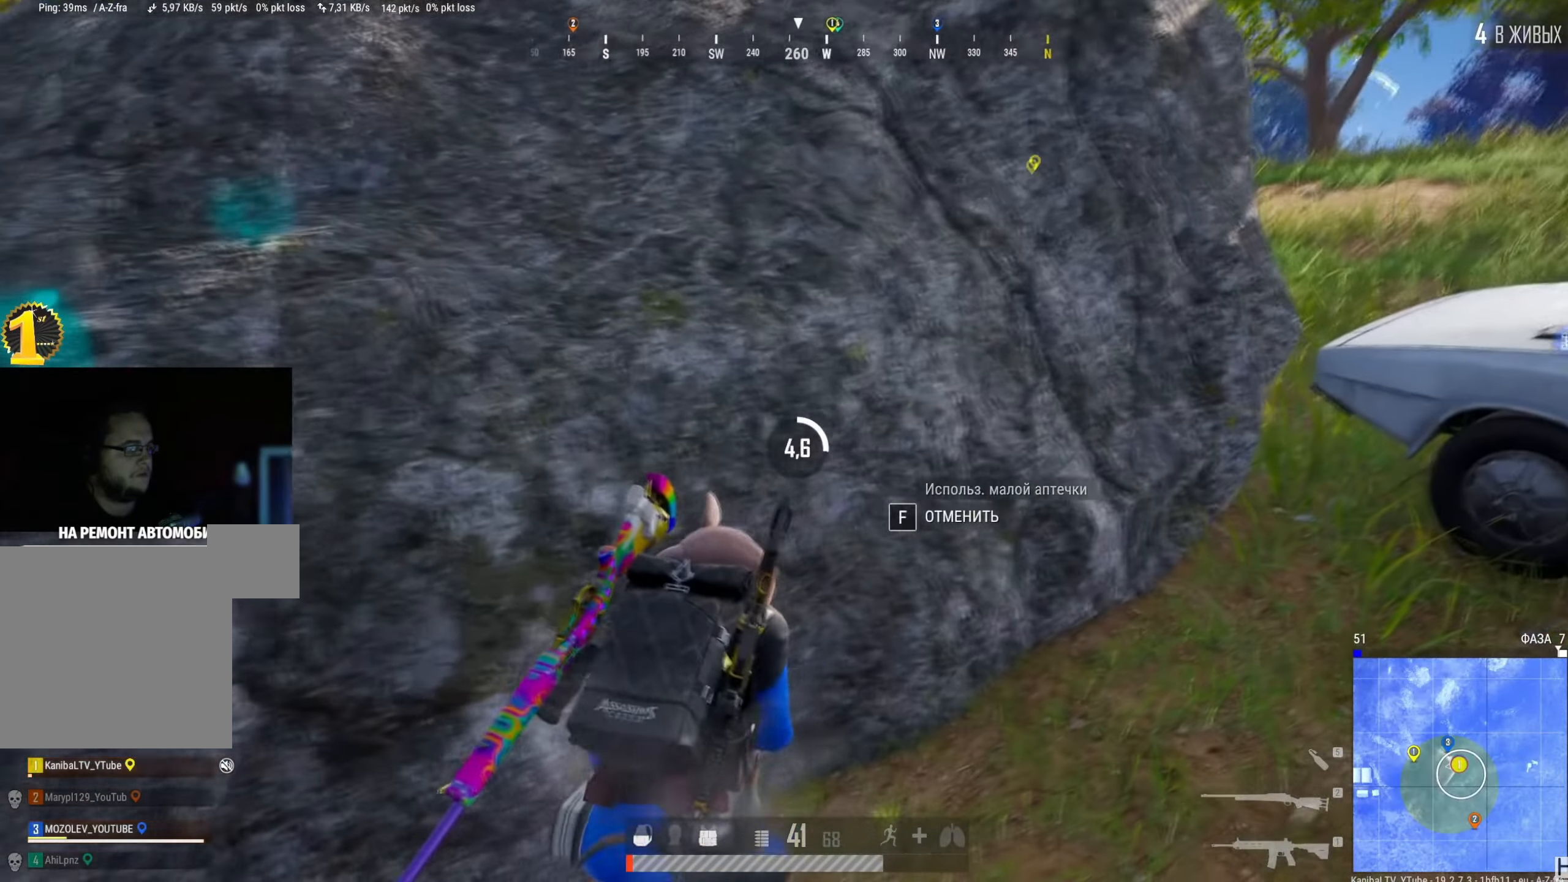
{"keys": ["d", "w"], "mouse": [], "events": [[117, "a", "up"], [167, "d", "down"], [250, "w", "down"]]}
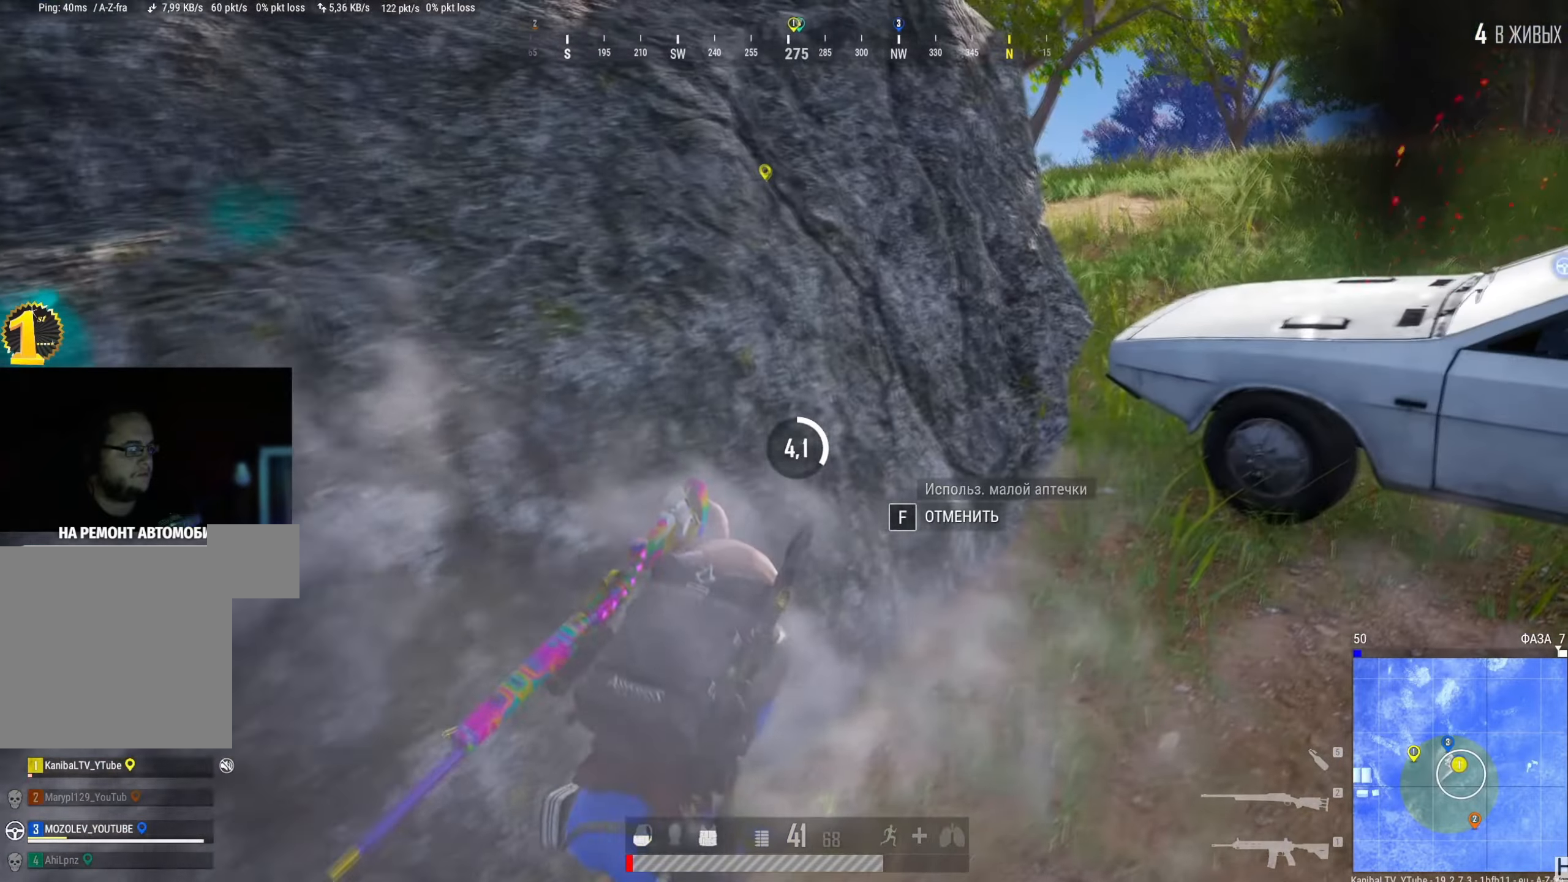
{"keys": ["a"], "mouse": [], "events": [[351, "d", "up"], [467, "w", "up"], [501, "a", "down"]]}
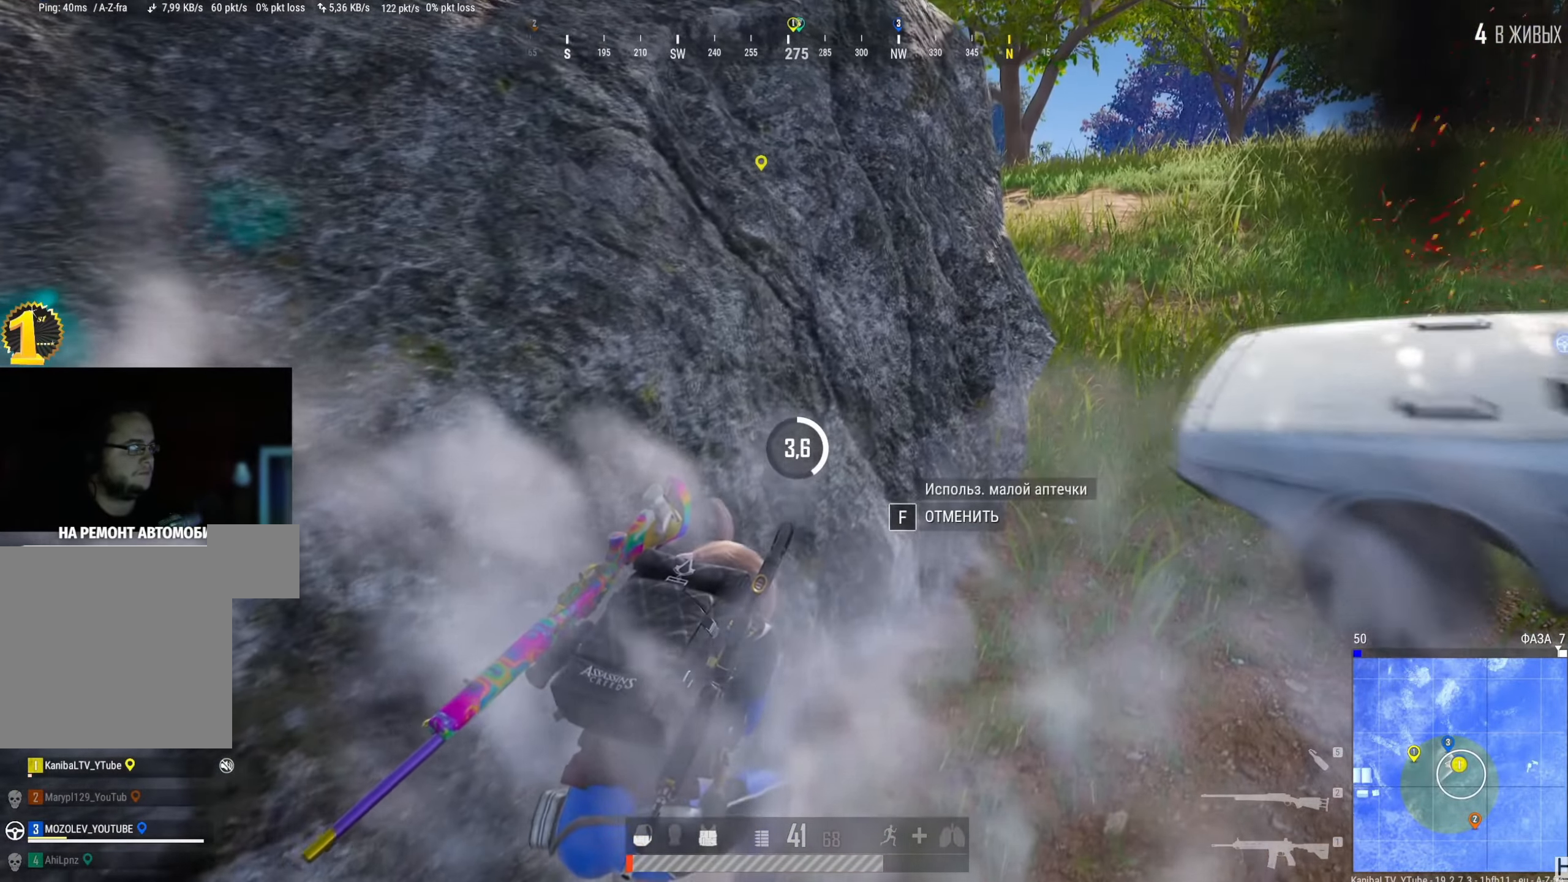
{"keys": ["a", "s"], "mouse": [], "events": [[350, "s", "down"]]}
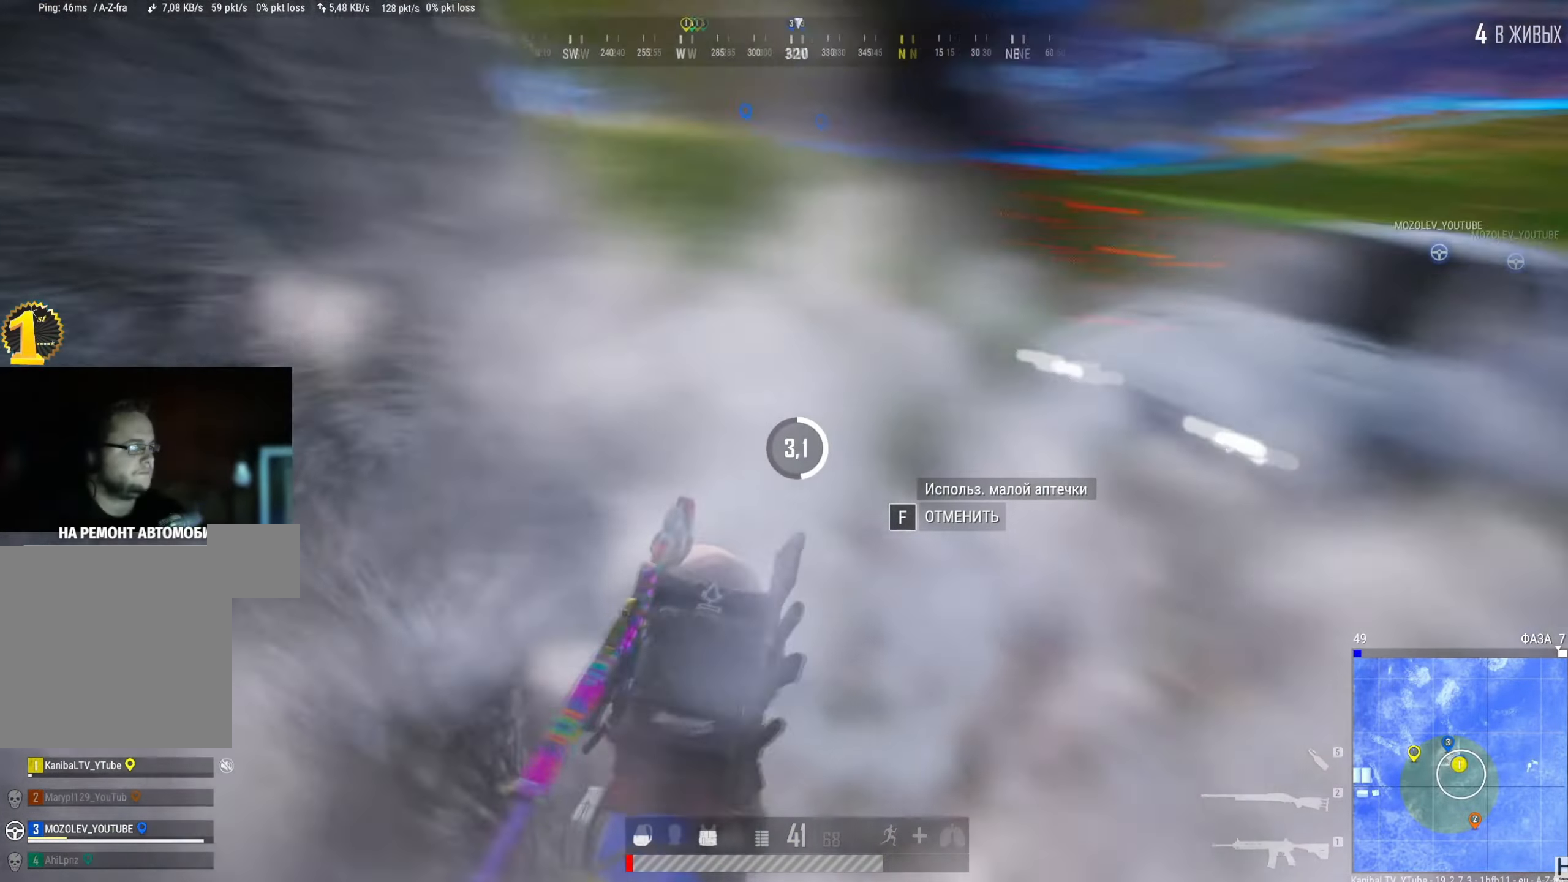
{"keys": [], "mouse": [], "events": [[317, "a", "up"], [334, "s", "up"]]}
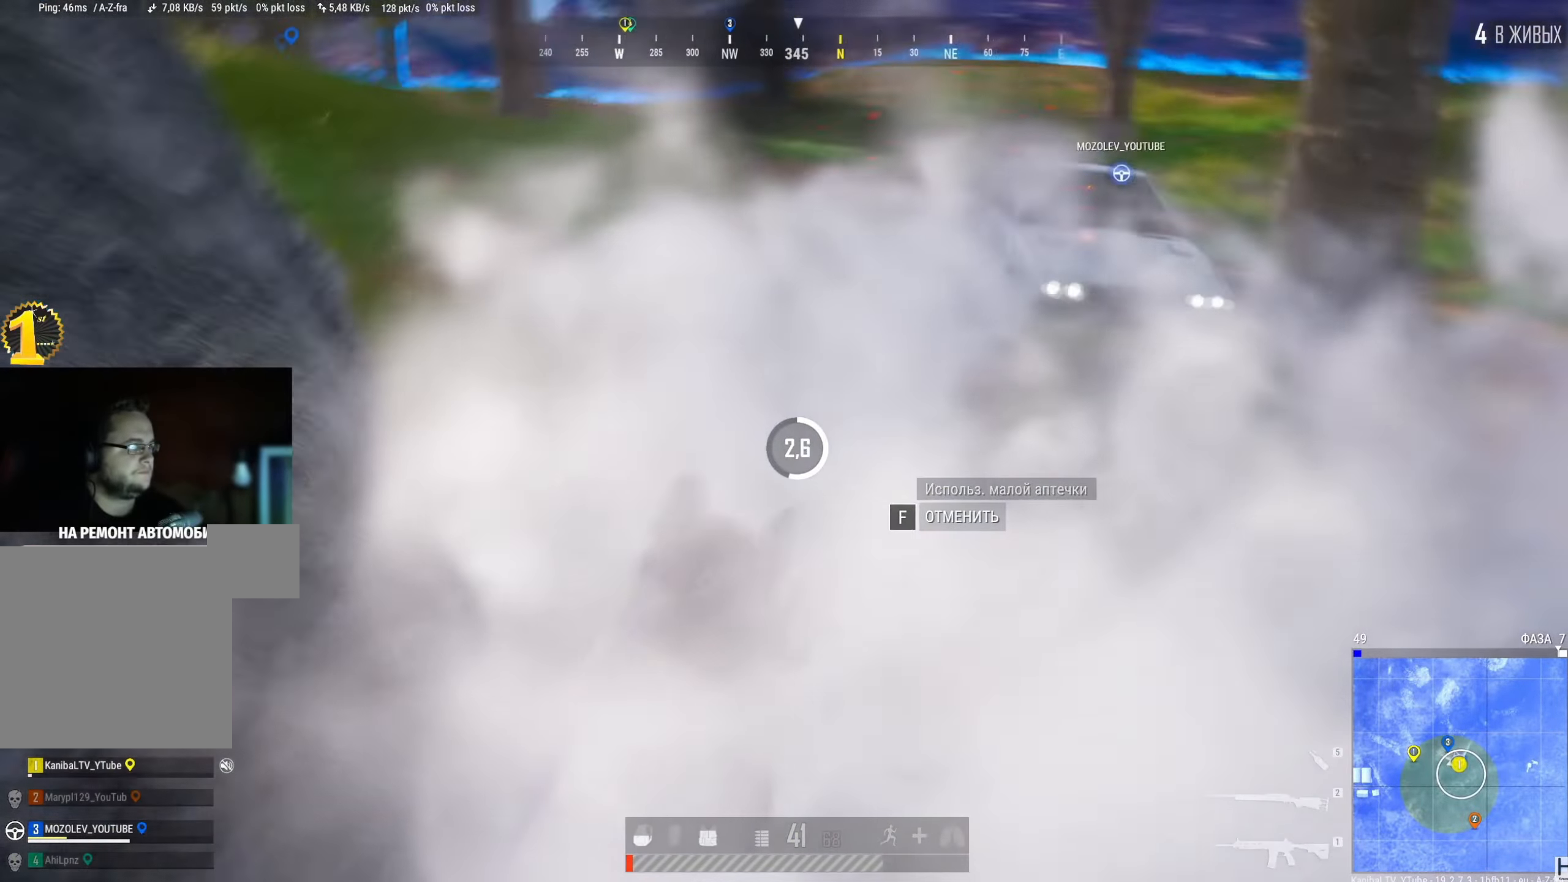
{"keys": [], "mouse": [], "events": []}
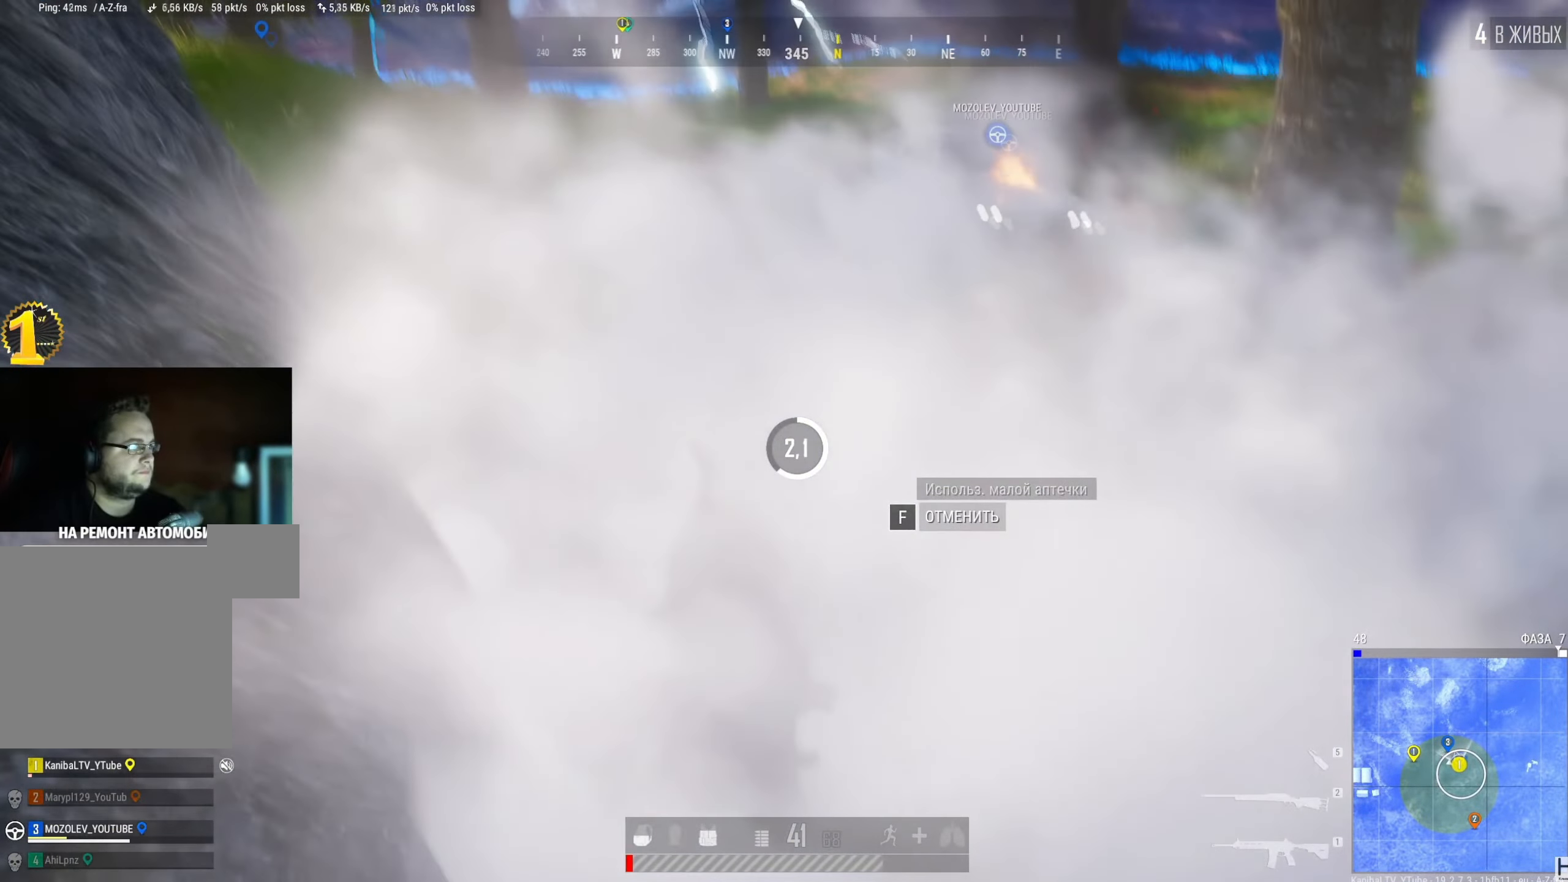
{"keys": [], "mouse": [], "events": []}
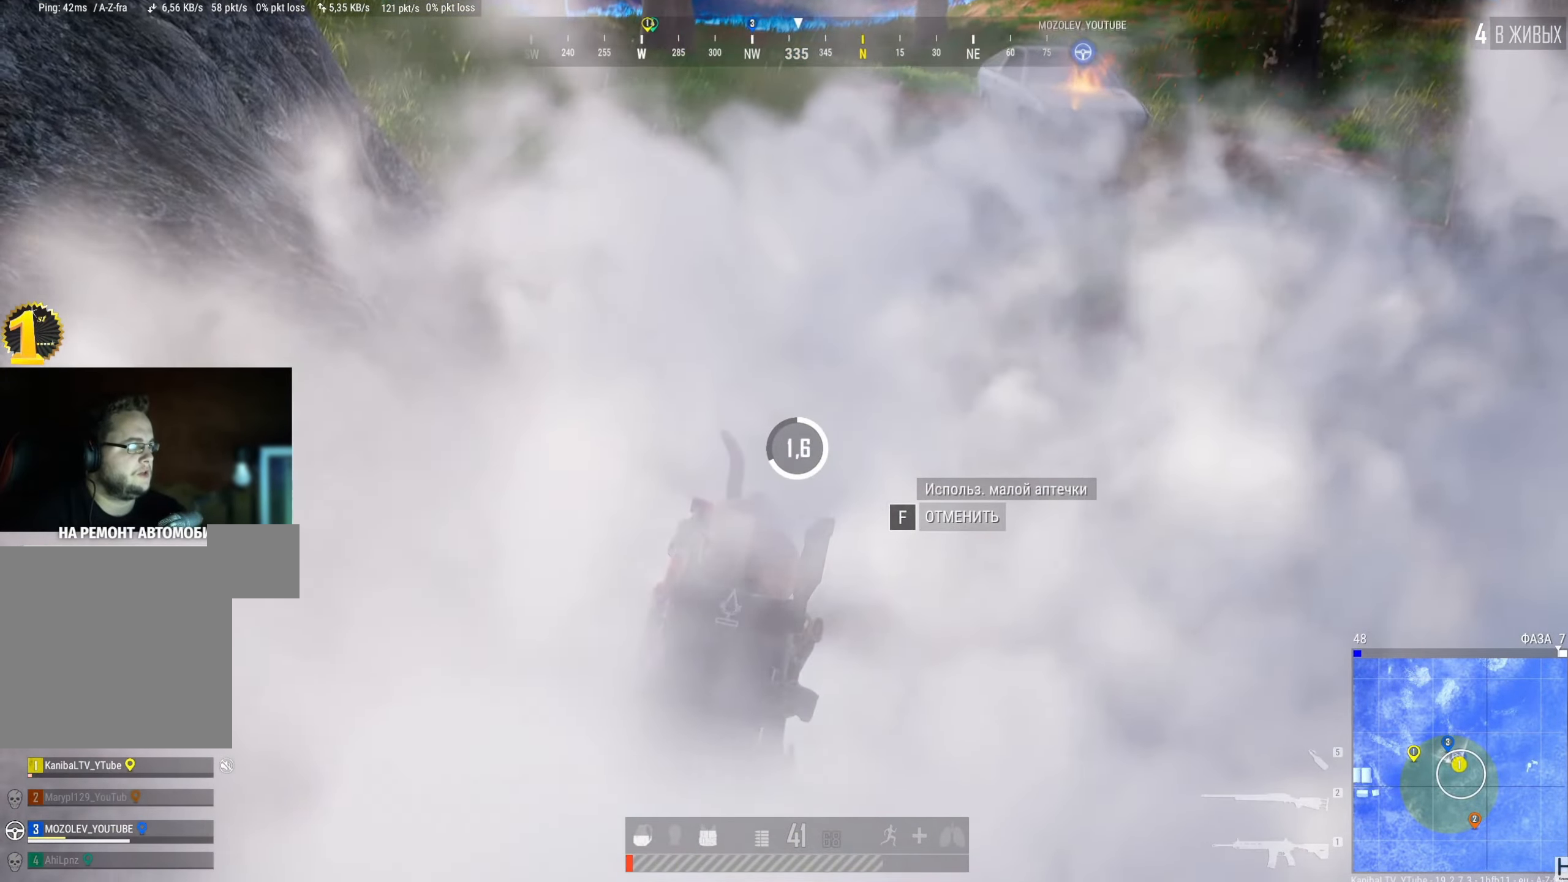
{"keys": ["d", "w"], "mouse": [], "events": [[17, "w", "down"], [350, "d", "down"]]}
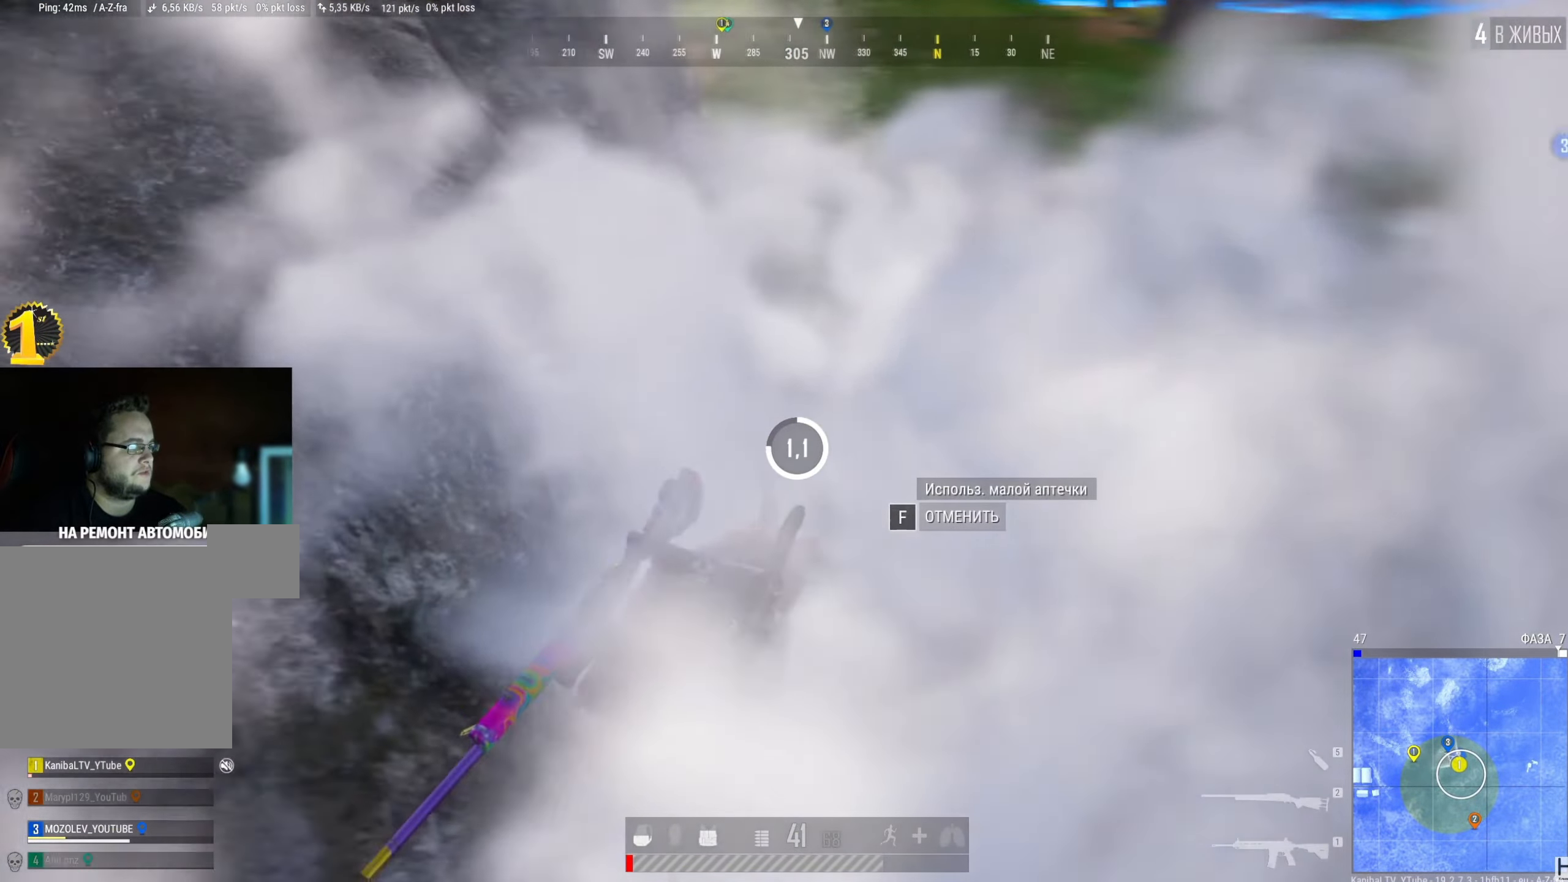
{"keys": ["d", "w"], "mouse": [], "events": []}
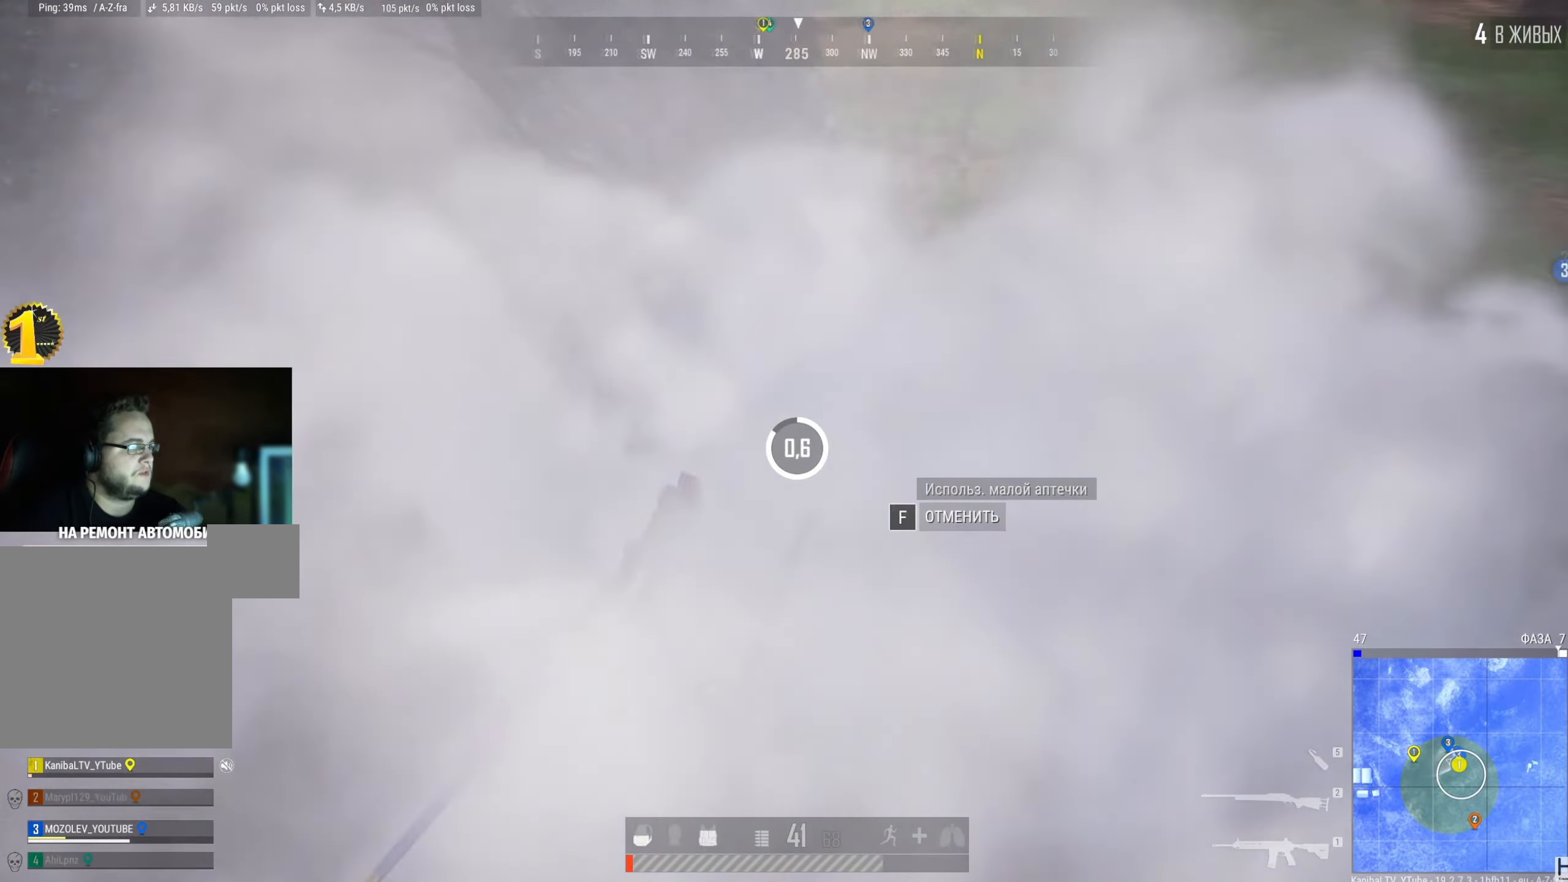
{"keys": ["d", "w"], "mouse": []}
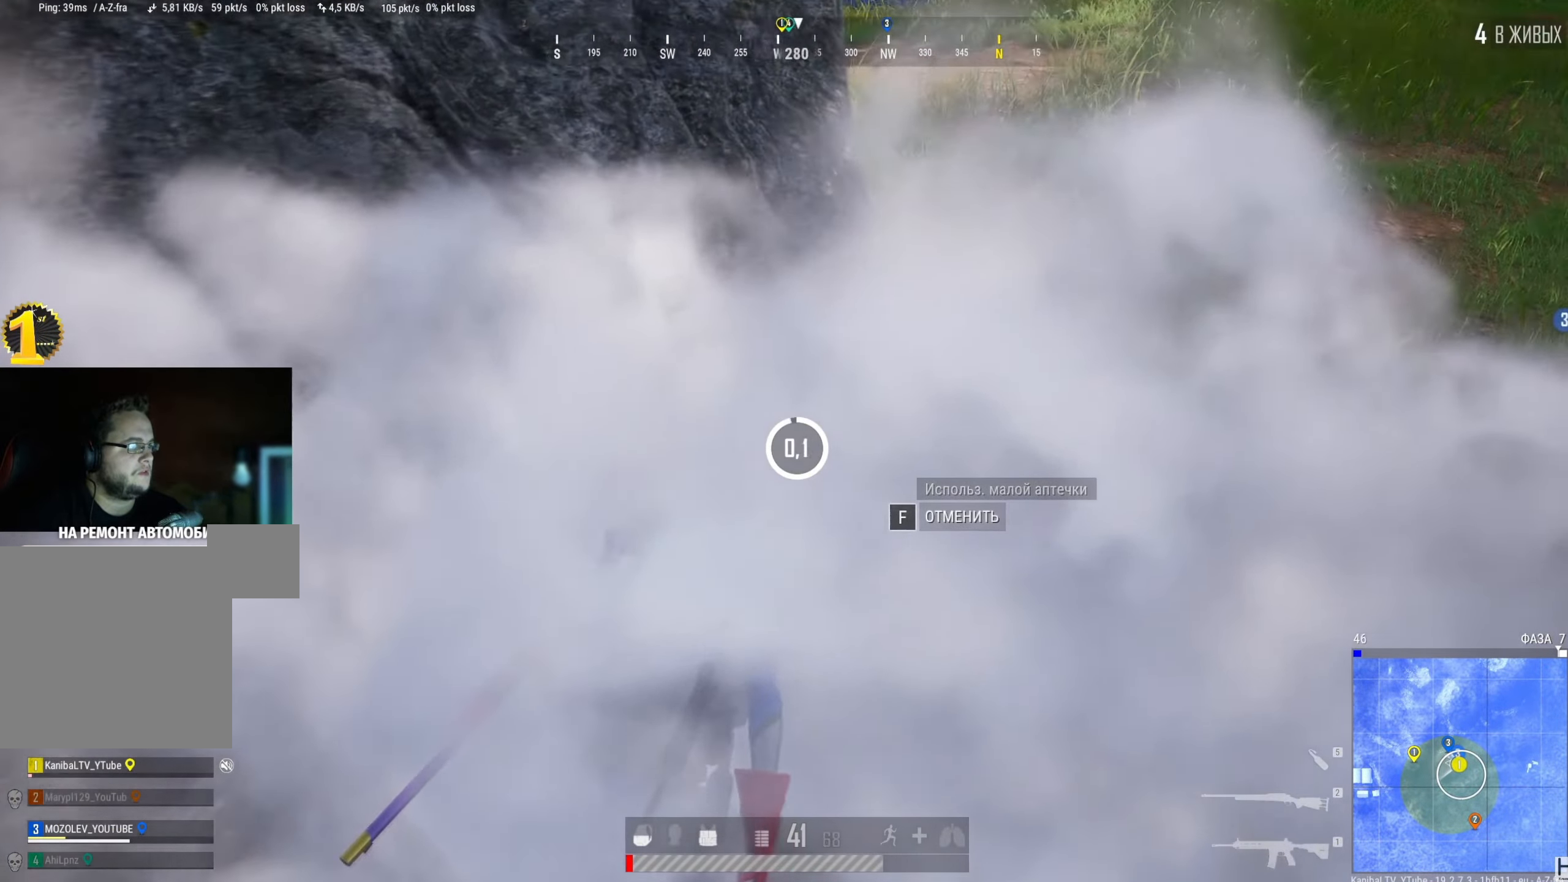
{"keys": ["d", "space", "w"], "mouse": [], "events": [[400, "space", "down"]]}
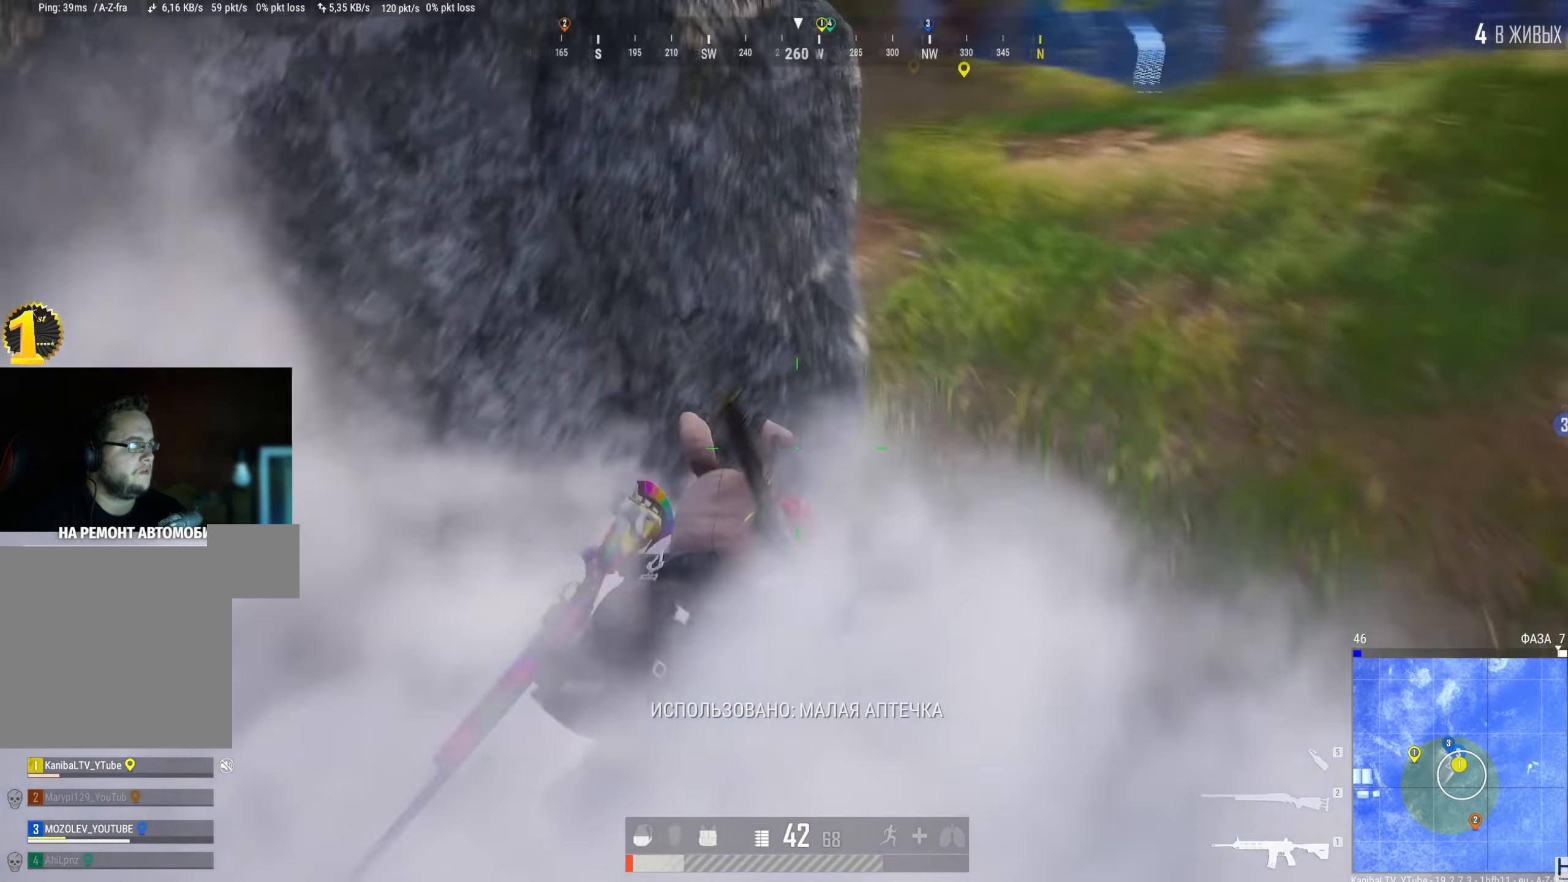
{"keys": ["d"], "mouse": [], "events": [[50, "space", "up"], [300, "w", "up"]]}
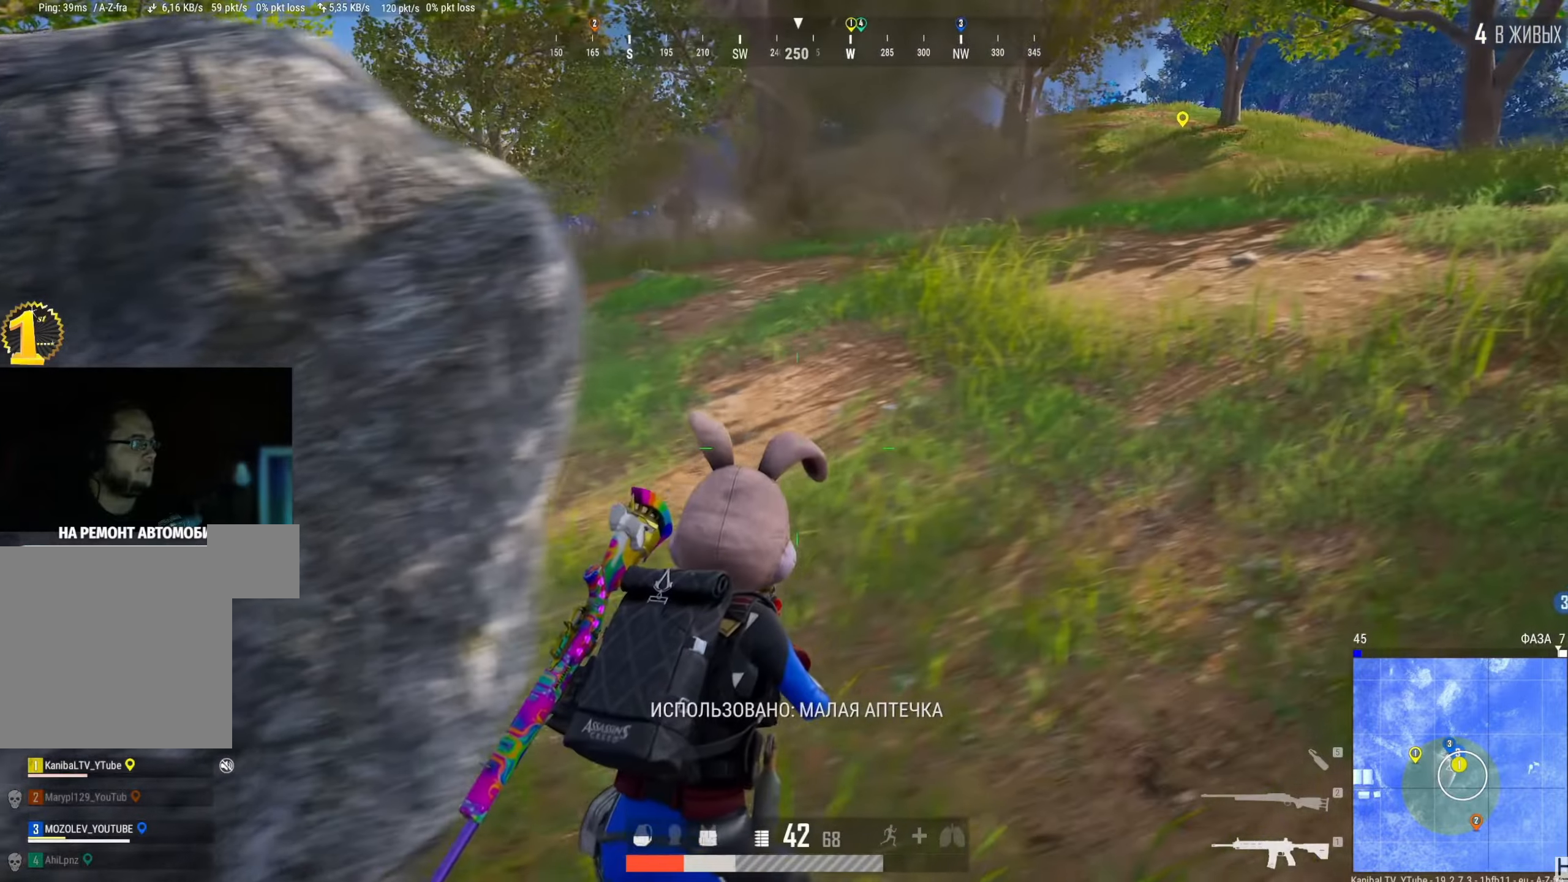
{"keys": ["a"], "mouse": [], "events": [[17, "s", "down"], [217, "d", "up"], [250, "a", "down"], [384, "s", "up"]]}
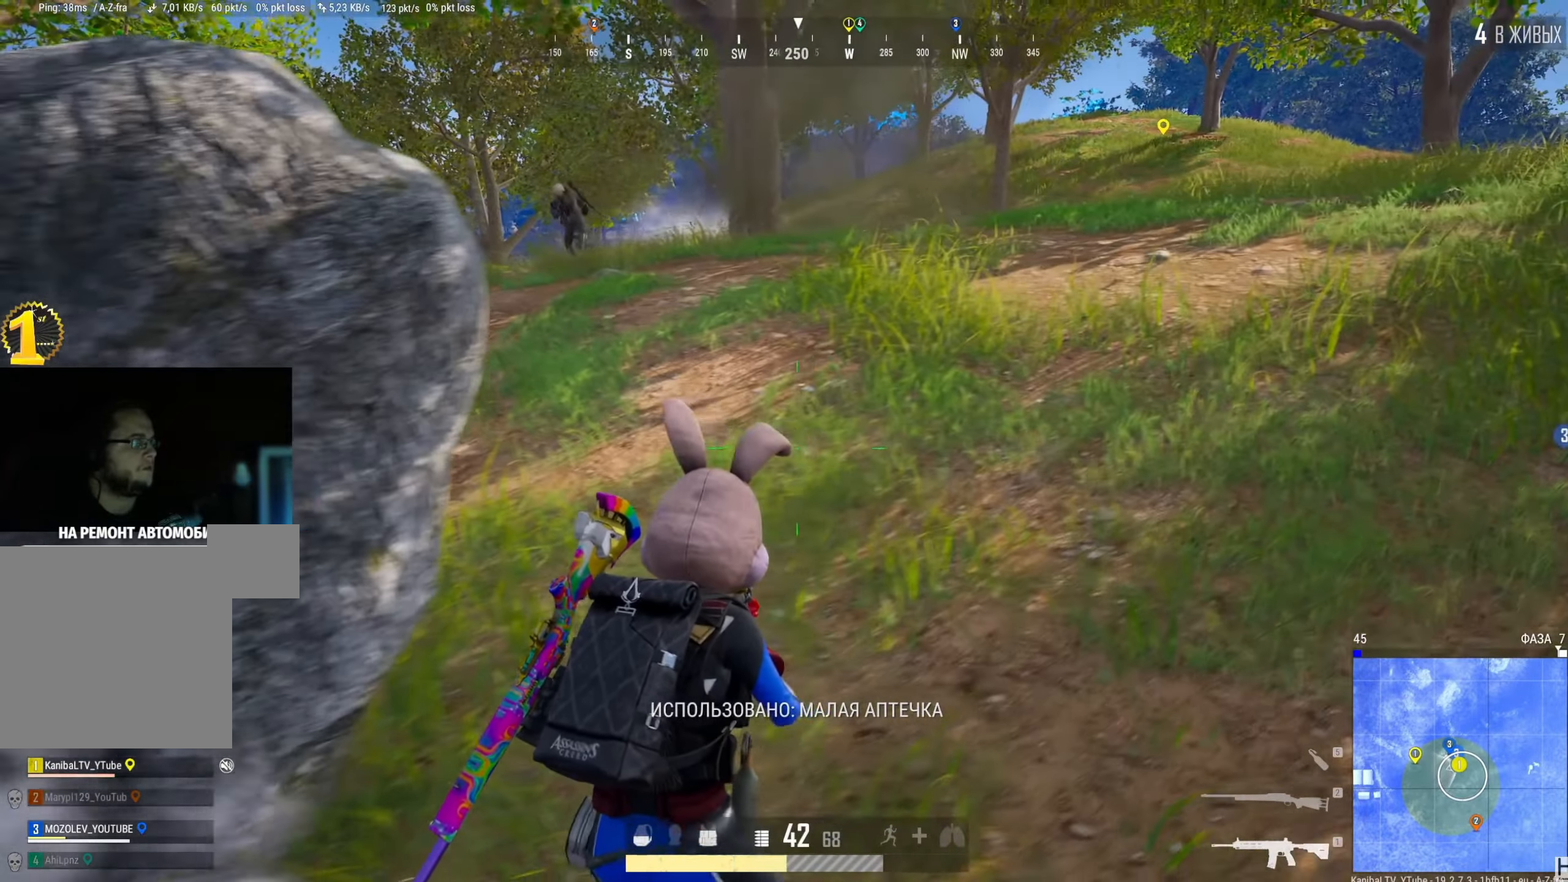
{"keys": ["a"], "mouse": ["left"], "events": [[67, "w", "down"], [100, "a", "up"], [117, "d", "down"], [201, "mouse_right", "down"], [267, "w", "up"], [284, "mouse_right", "up"], [334, "mouse_left", "down"], [484, "a", "down"], [501, "d", "up"]]}
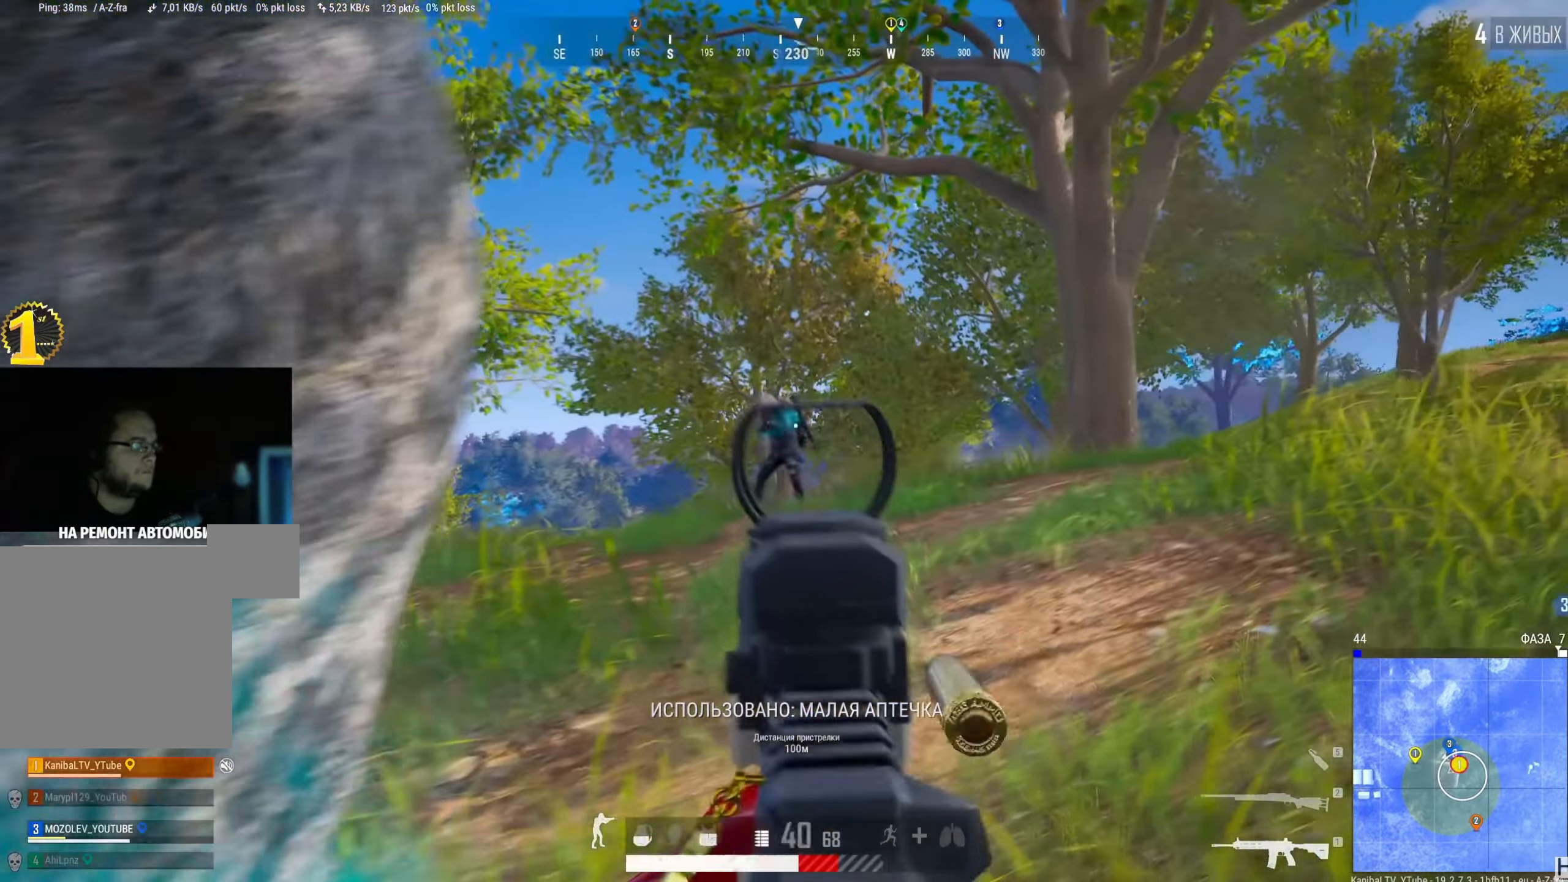
{"keys": ["a"], "mouse": ["left", "right"], "events": [[434, "mouse_right", "down"]]}
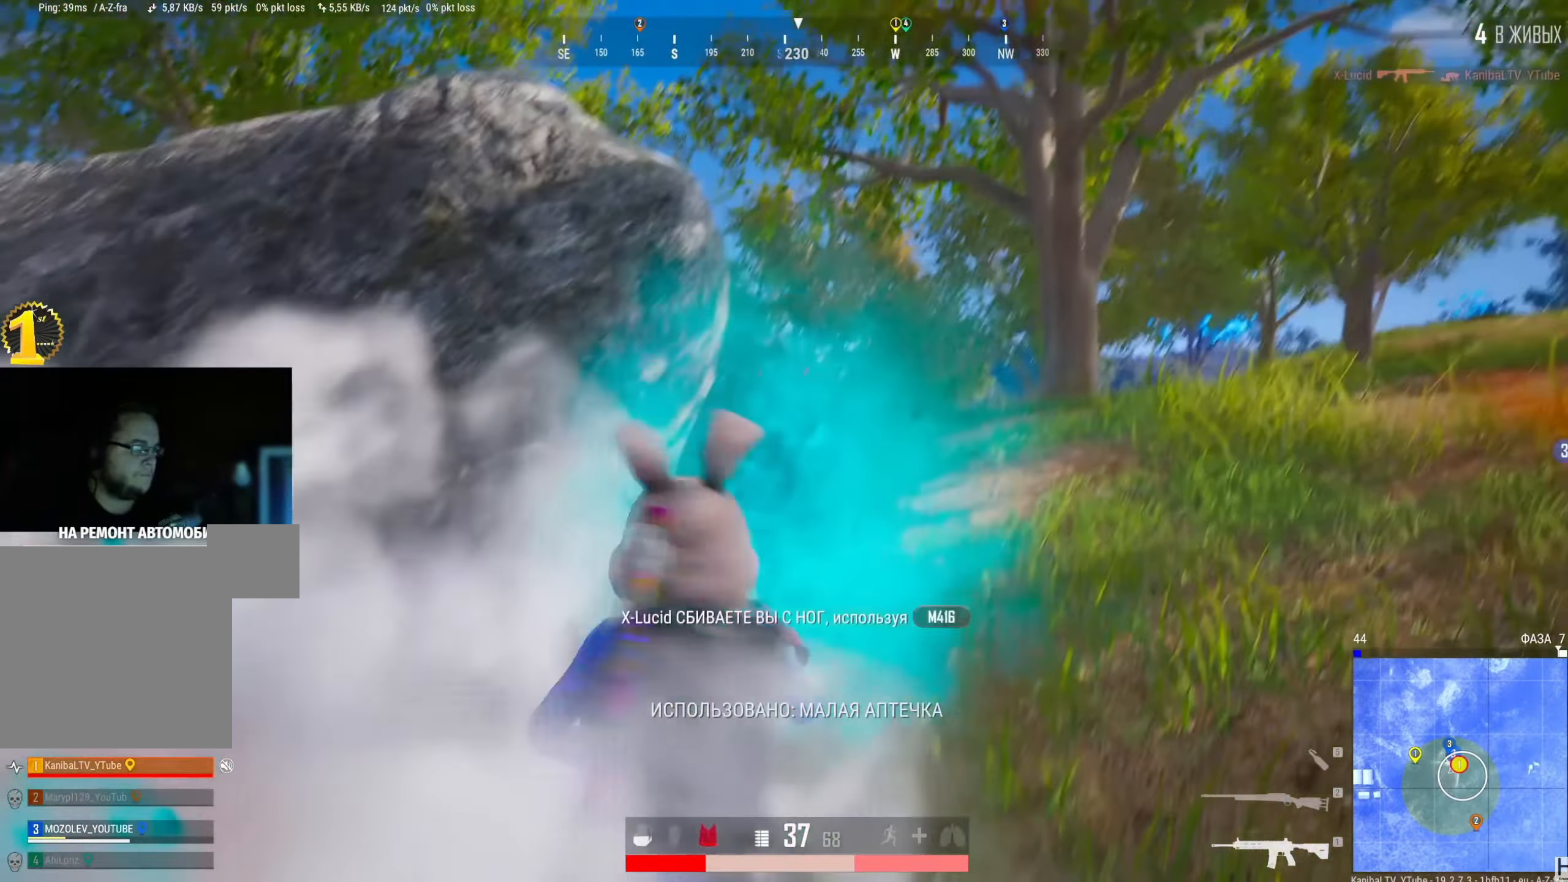
{"keys": ["d", "w"], "mouse": [], "events": [[50, "mouse_left", "up"], [50, "mouse_right", "up"], [117, "w", "down"], [334, "a", "up"], [401, "d", "down"]]}
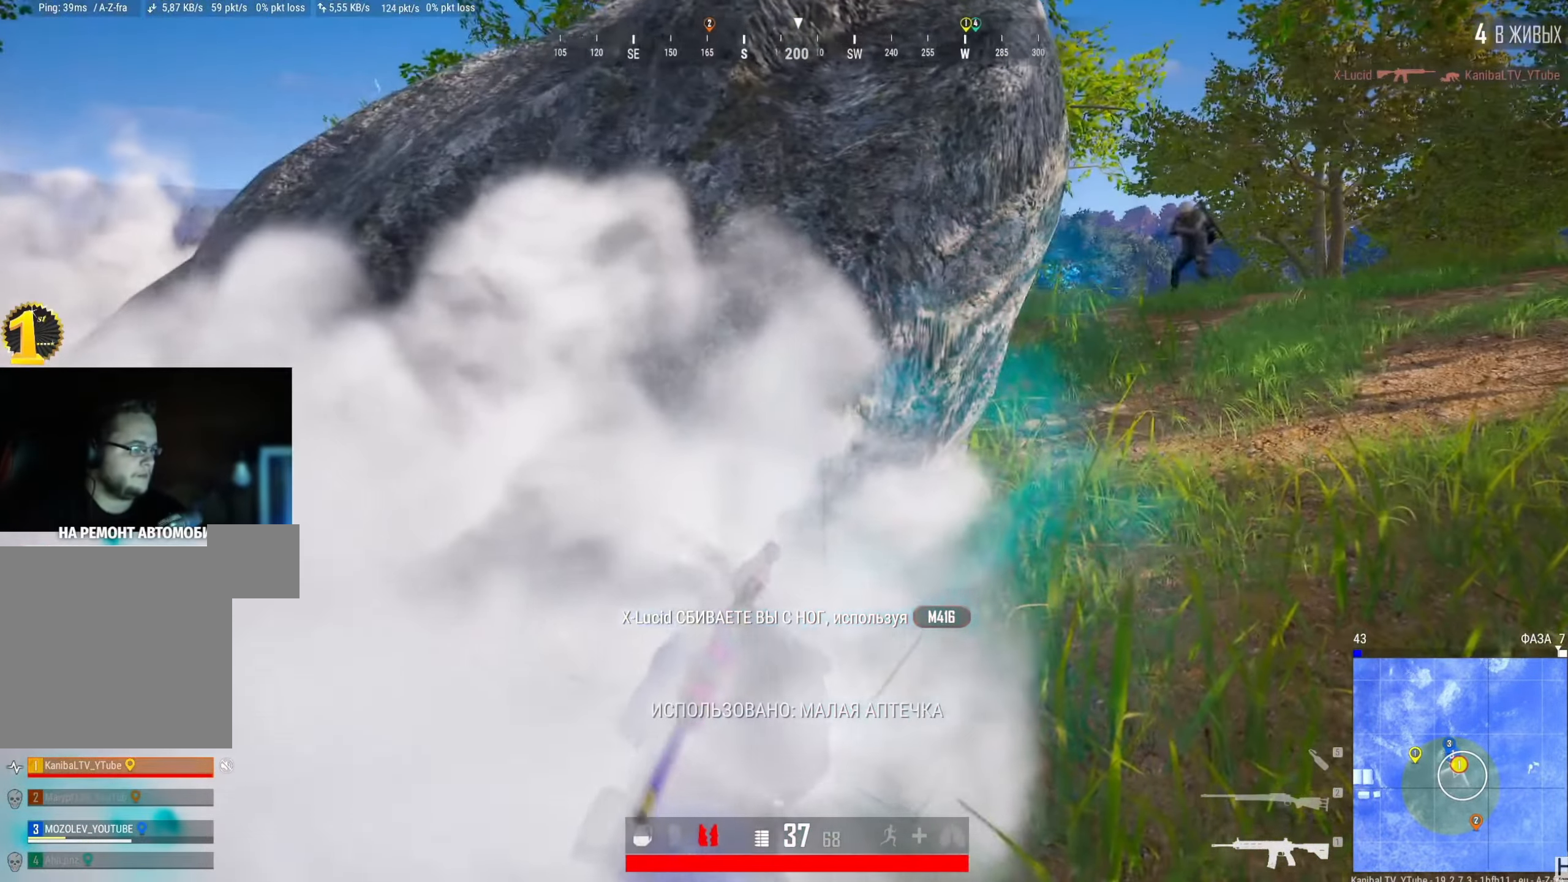
{"keys": ["d"], "mouse": []}
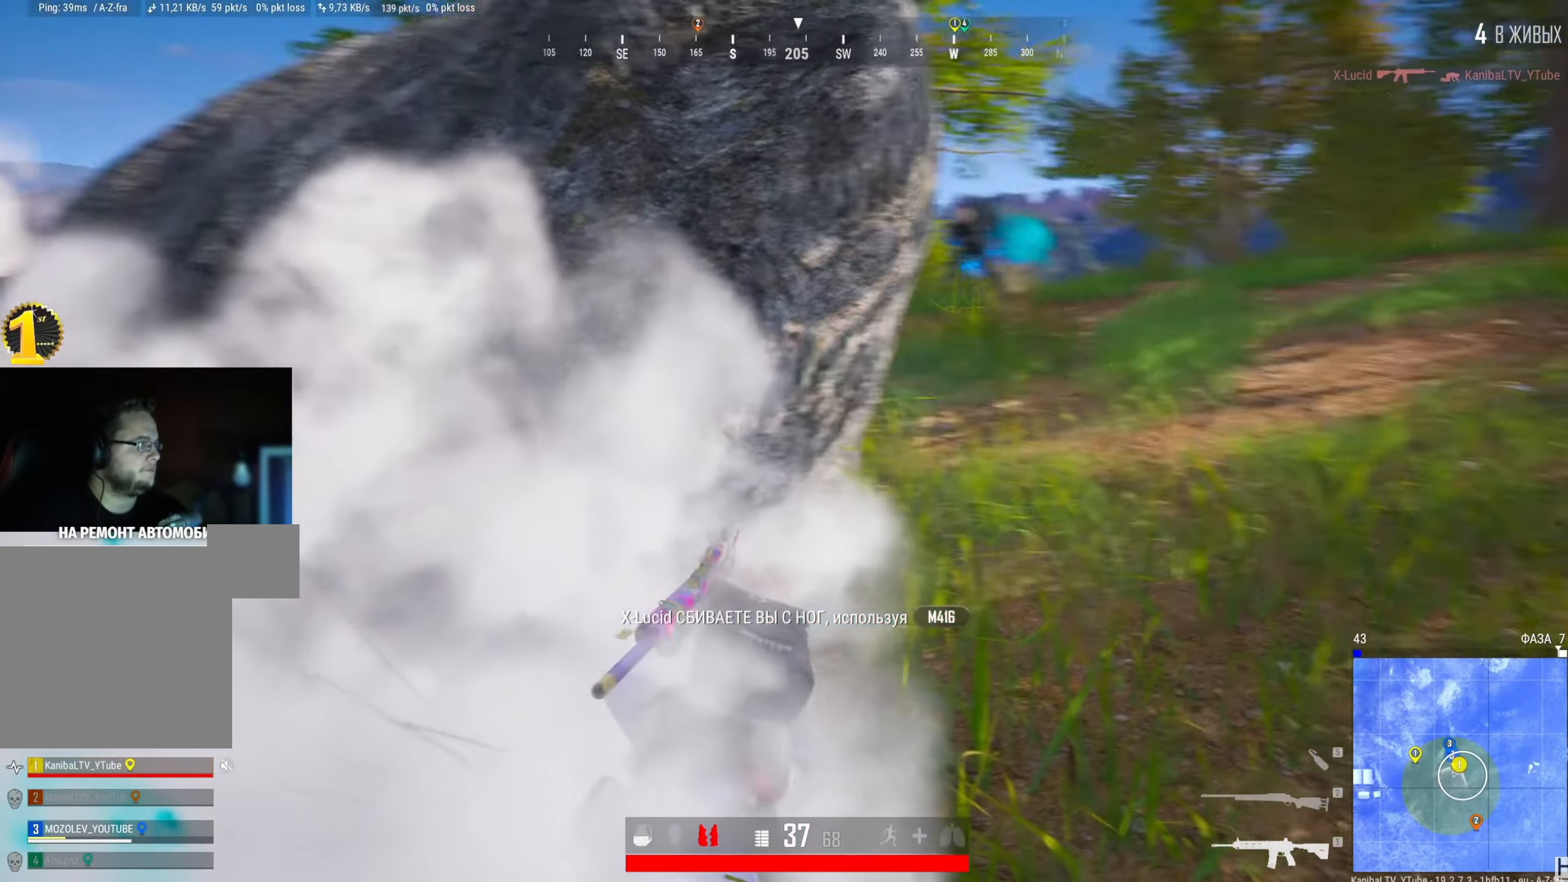
{"keys": ["d", "w"], "mouse": [], "events": [[401, "w", "down"]]}
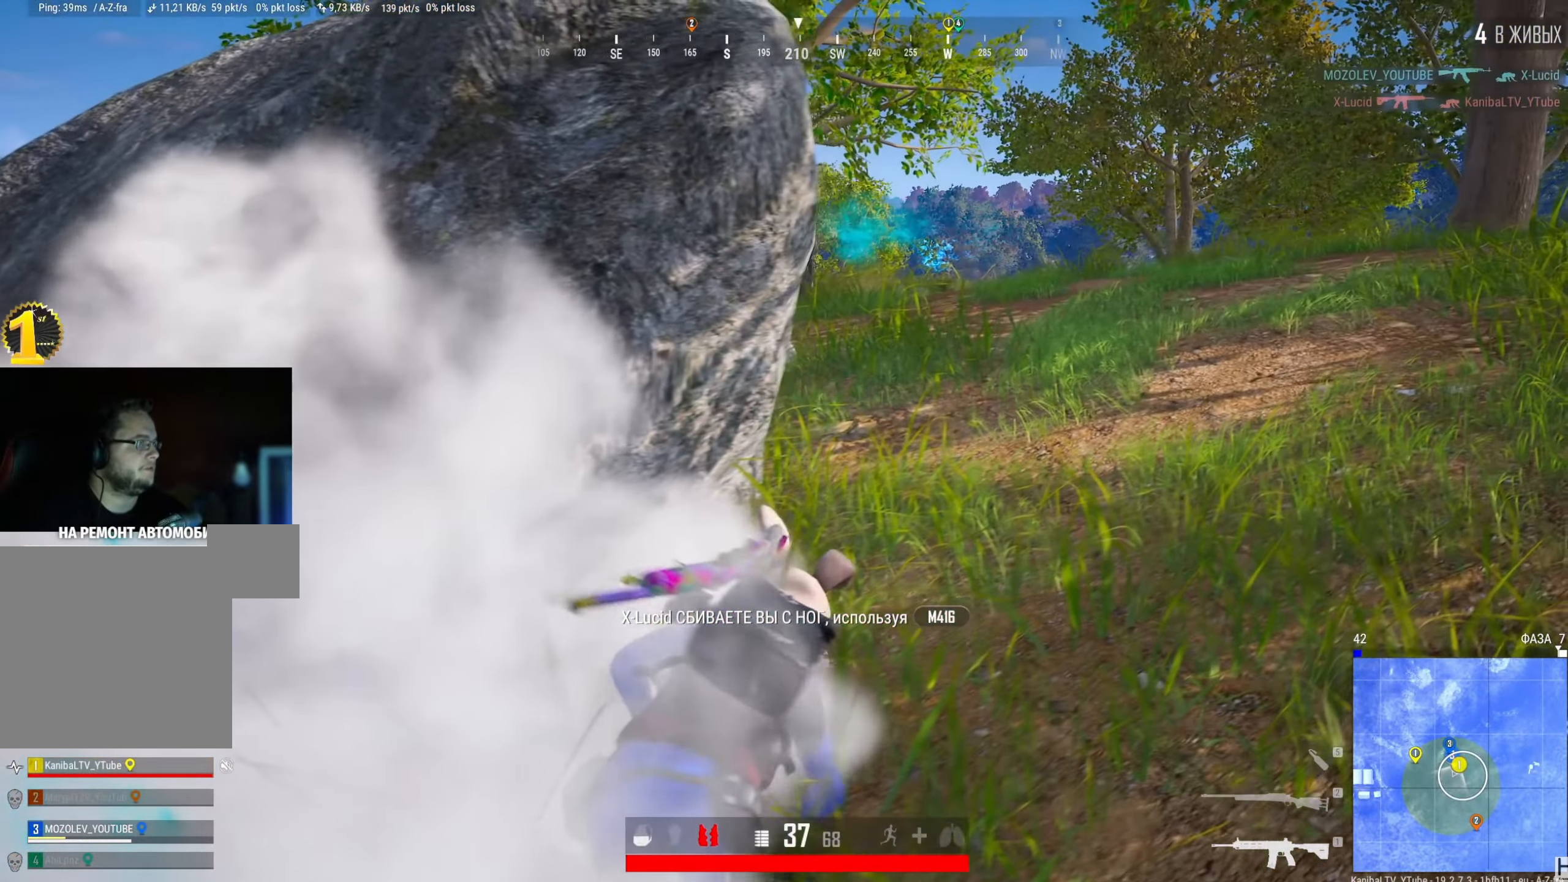
{"keys": ["d", "w"], "mouse": [], "events": []}
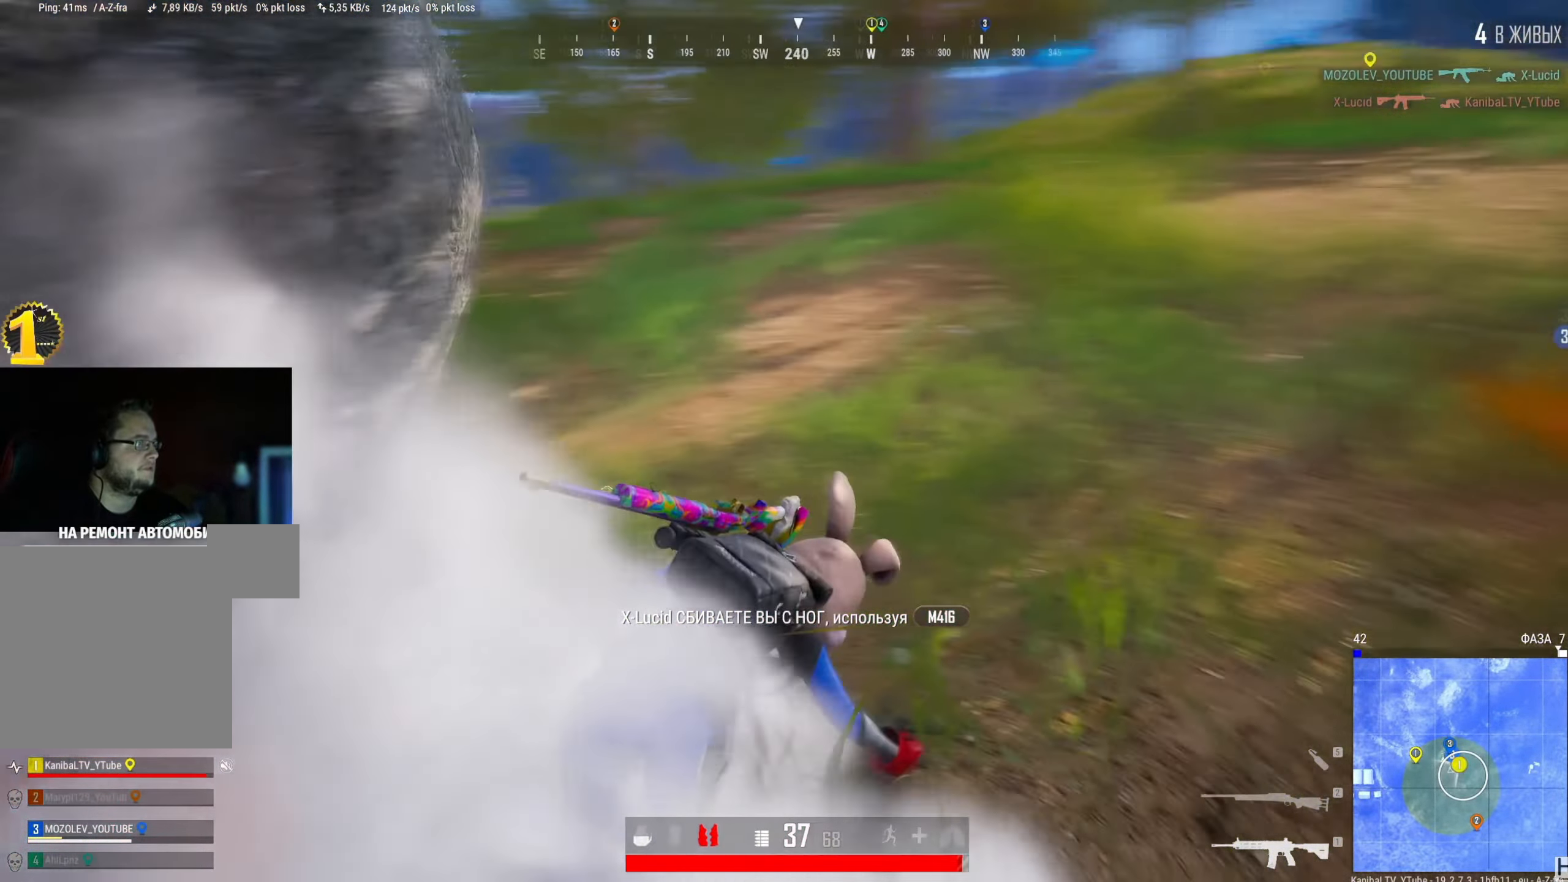
{"keys": ["d", "w"], "mouse": [], "events": []}
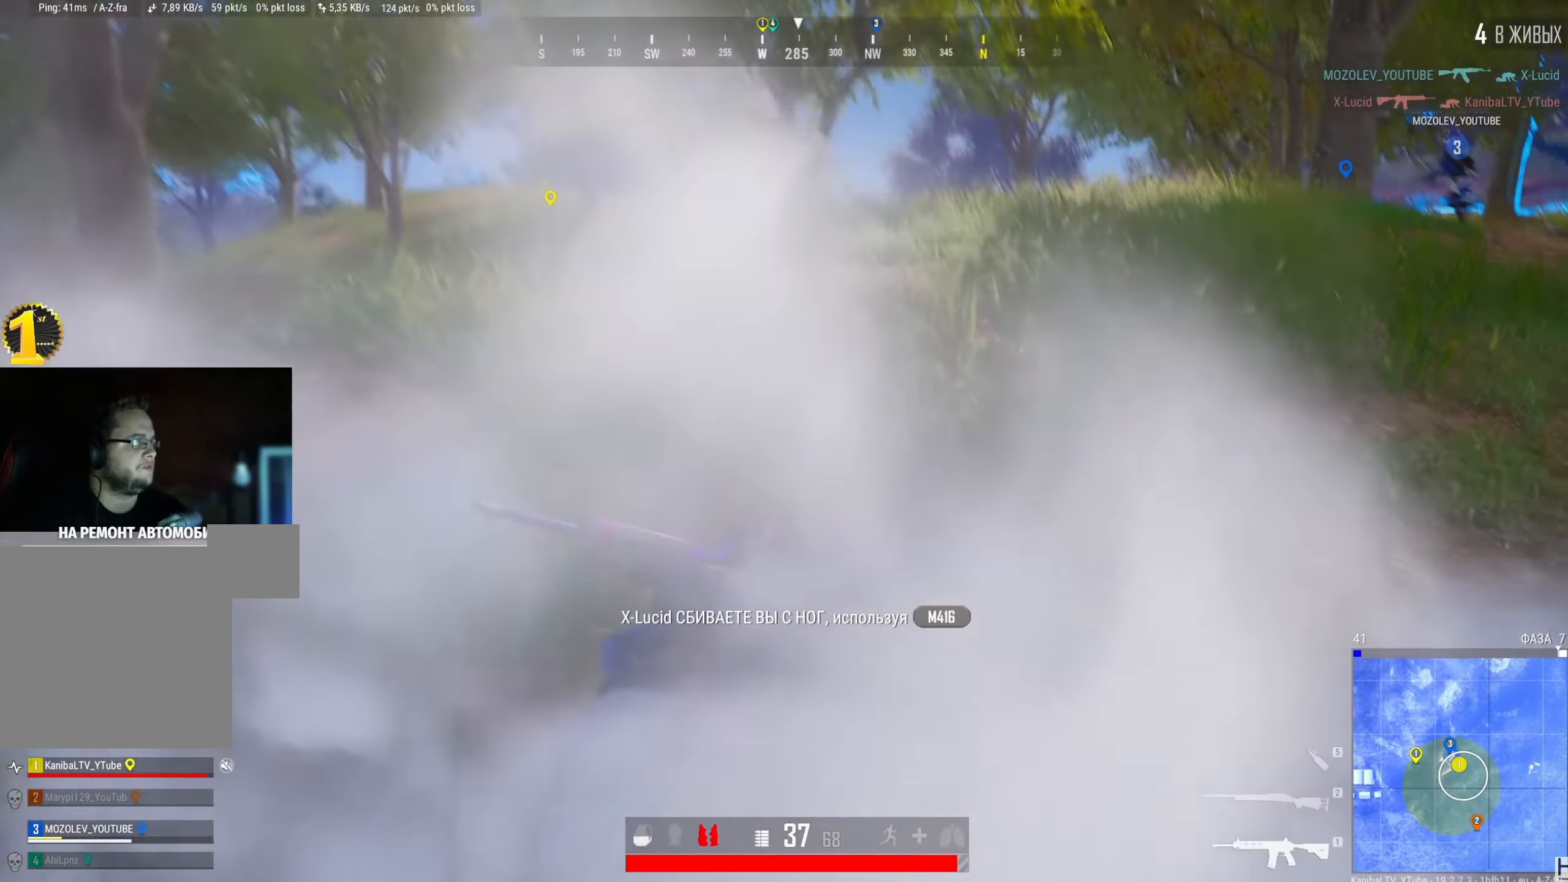
{"keys": ["d"], "mouse": [], "events": [[367, "w", "up"]]}
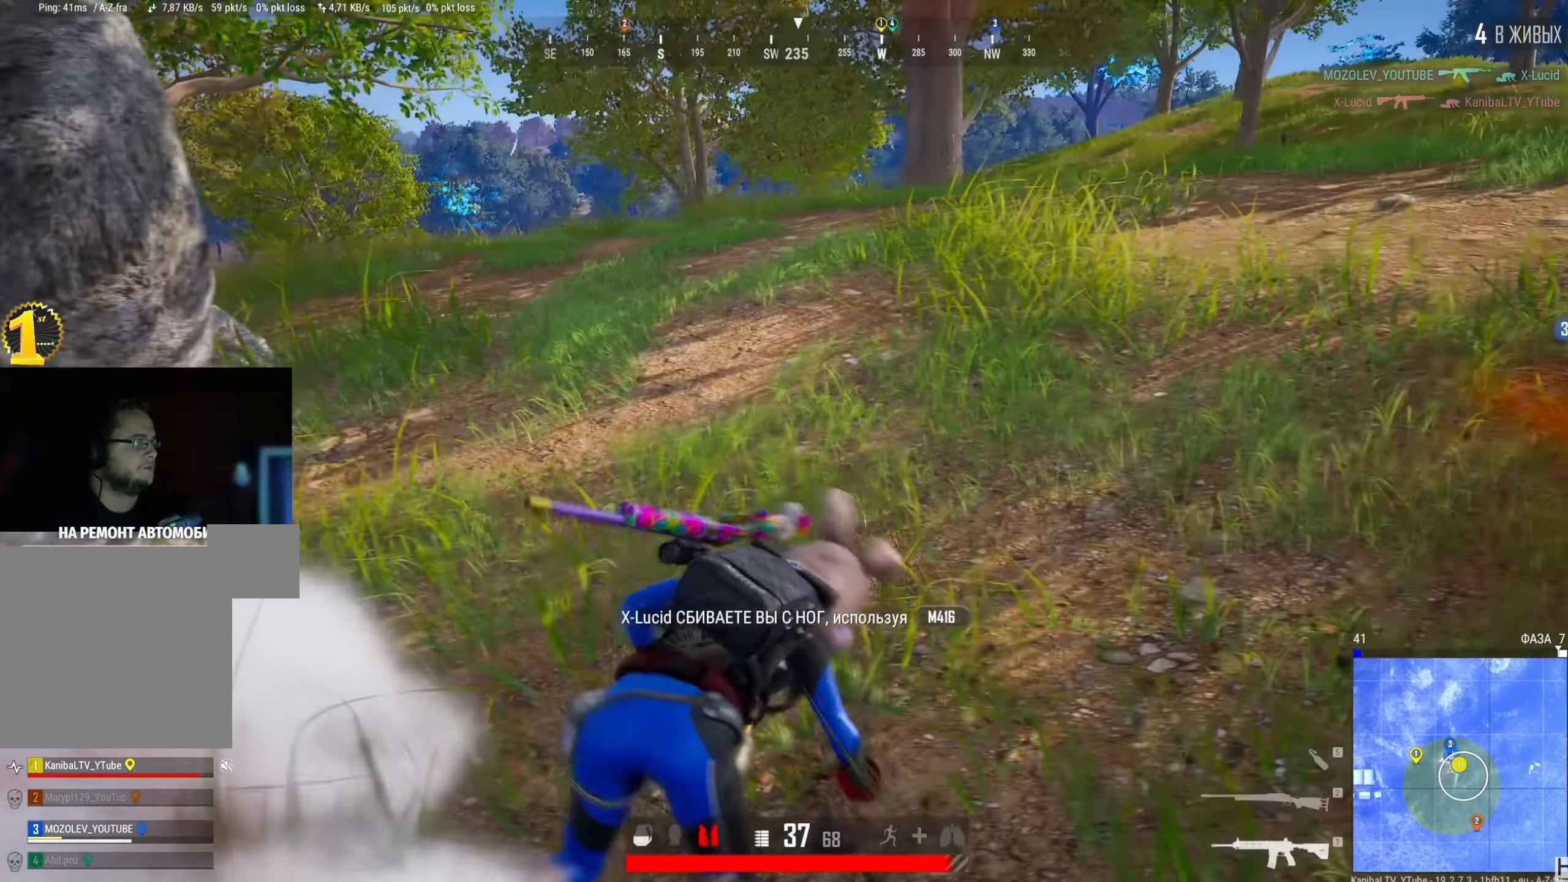
{"keys": ["d", "w"], "mouse": [], "events": [[267, "w", "down"]]}